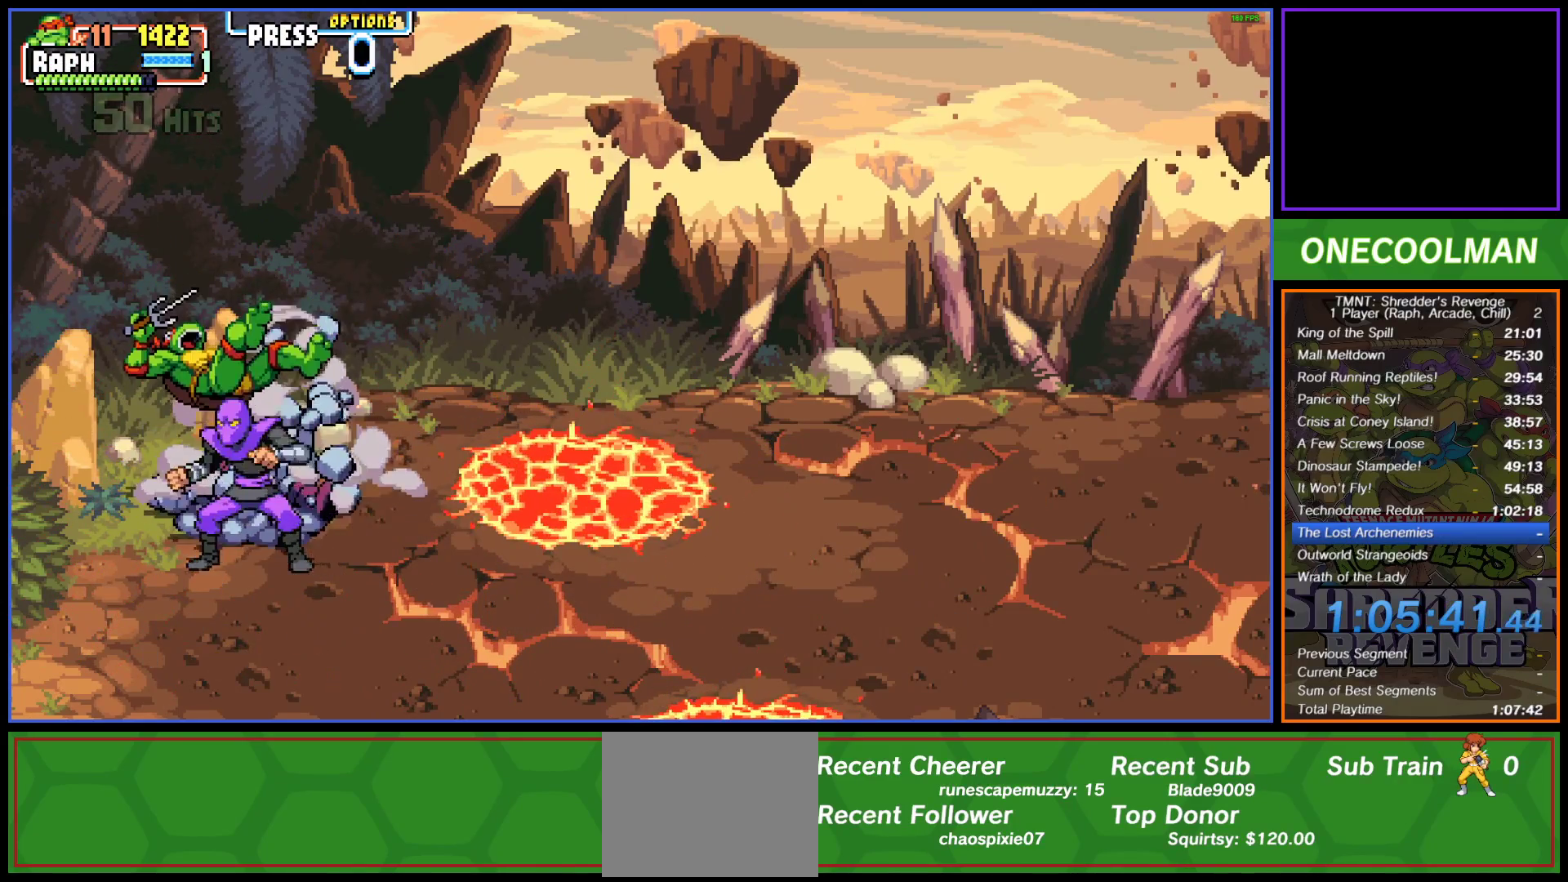
Gameplay with a controller (PlayStation layout); each line is a JSON object with the inputs held at the frame after it. "button_events" lists button changes between this image and that frame as [ms after this image, input, new state], when the widget could be followed in between (sticks are given only as held states). Not read: L3 R3 left_stick right_stick.
{"buttons": ["DPAD_DOWN", "DPAD_RIGHT"], "button_events": [[200, "DPAD_RIGHT", "down"], [283, "DPAD_DOWN", "down"], [417, "SQUARE", "down"], [500, "SQUARE", "up"]]}
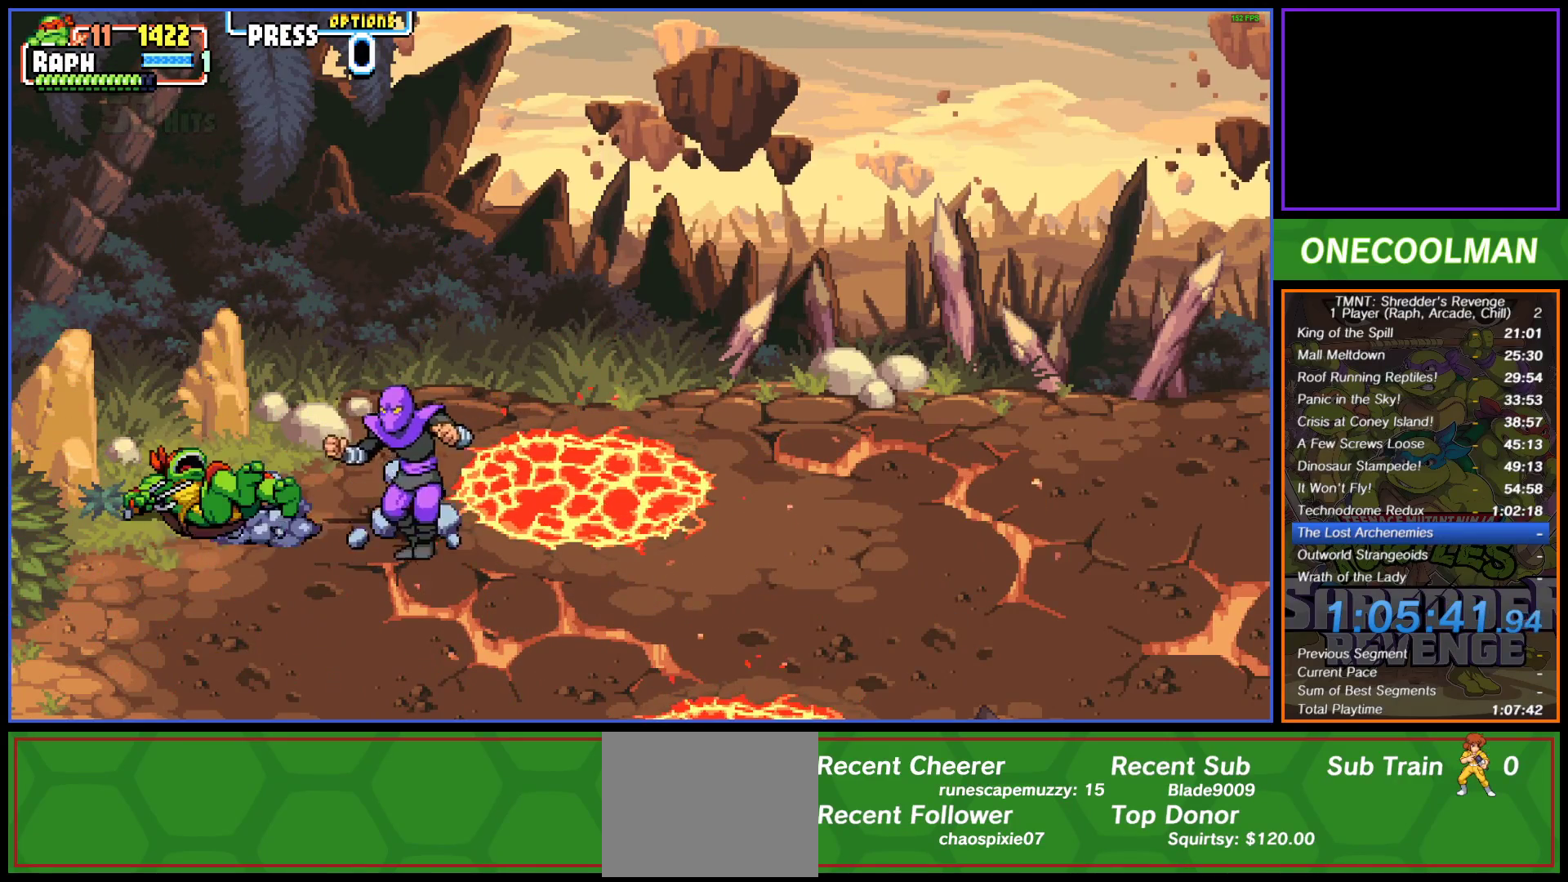
{"buttons": [], "button_events": [[50, "SQUARE", "down"], [100, "DPAD_DOWN", "up"], [117, "SQUARE", "up"], [200, "DPAD_RIGHT", "up"], [200, "SQUARE", "down"], [250, "DPAD_RIGHT", "down"], [283, "SQUARE", "up"], [350, "DPAD_RIGHT", "up"], [350, "SQUARE", "down"], [400, "DPAD_RIGHT", "down"], [417, "SQUARE", "up"], [500, "DPAD_RIGHT", "up"]]}
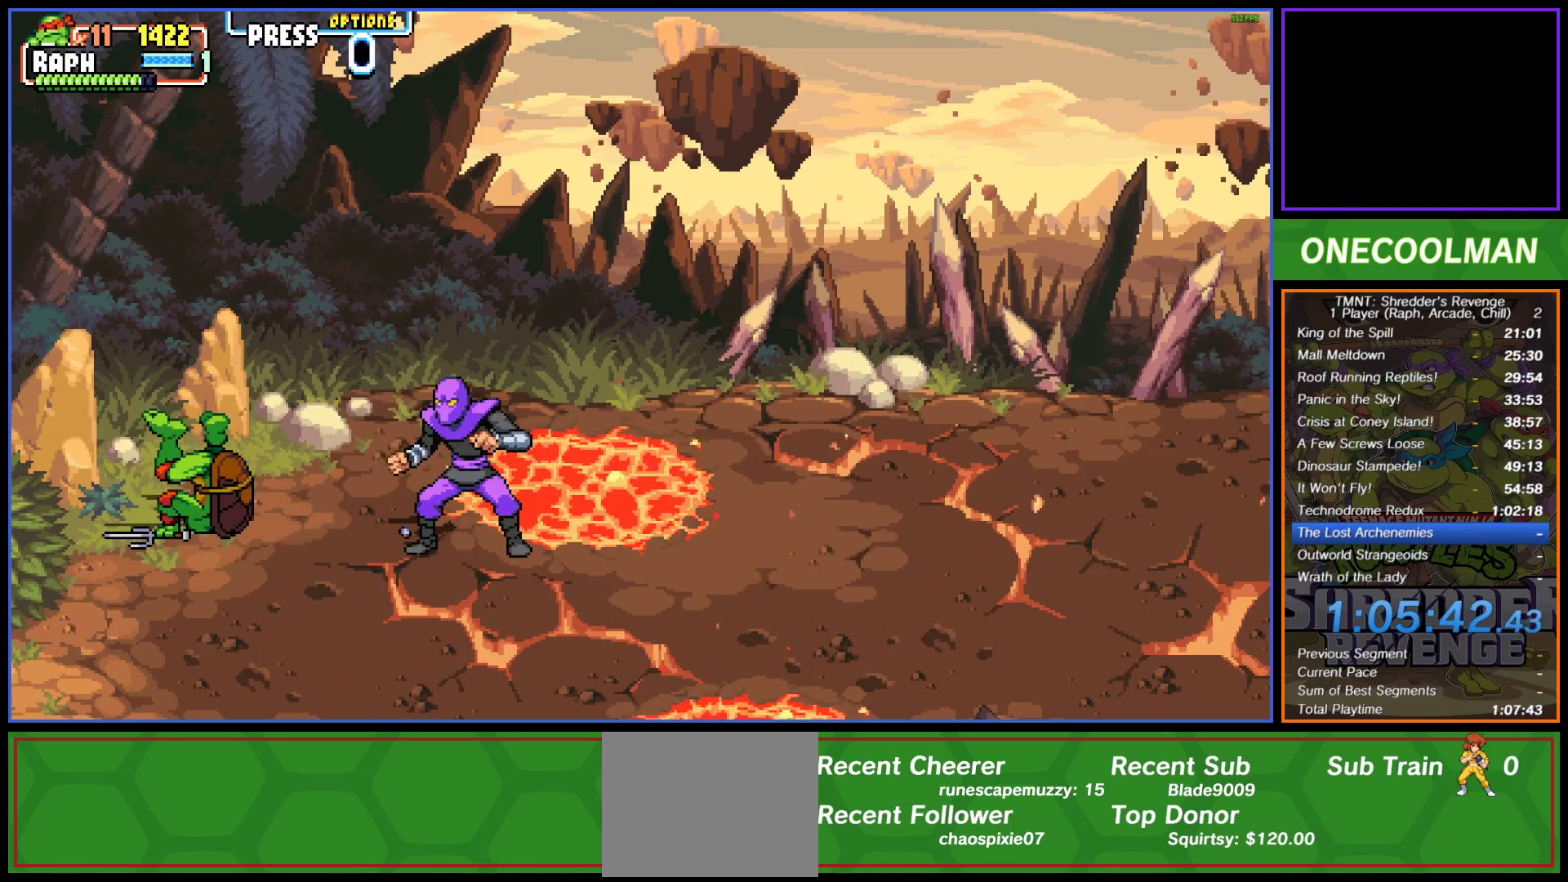
{"buttons": ["SQUARE", "DPAD_RIGHT"], "button_events": [[17, "SQUARE", "down"], [67, "DPAD_RIGHT", "down"], [67, "SQUARE", "up"], [150, "DPAD_RIGHT", "up"], [150, "SQUARE", "down"], [200, "DPAD_RIGHT", "down"], [217, "SQUARE", "up"], [300, "SQUARE", "down"], [383, "SQUARE", "up"], [433, "DPAD_RIGHT", "up"], [450, "SQUARE", "down"], [500, "DPAD_RIGHT", "down"]]}
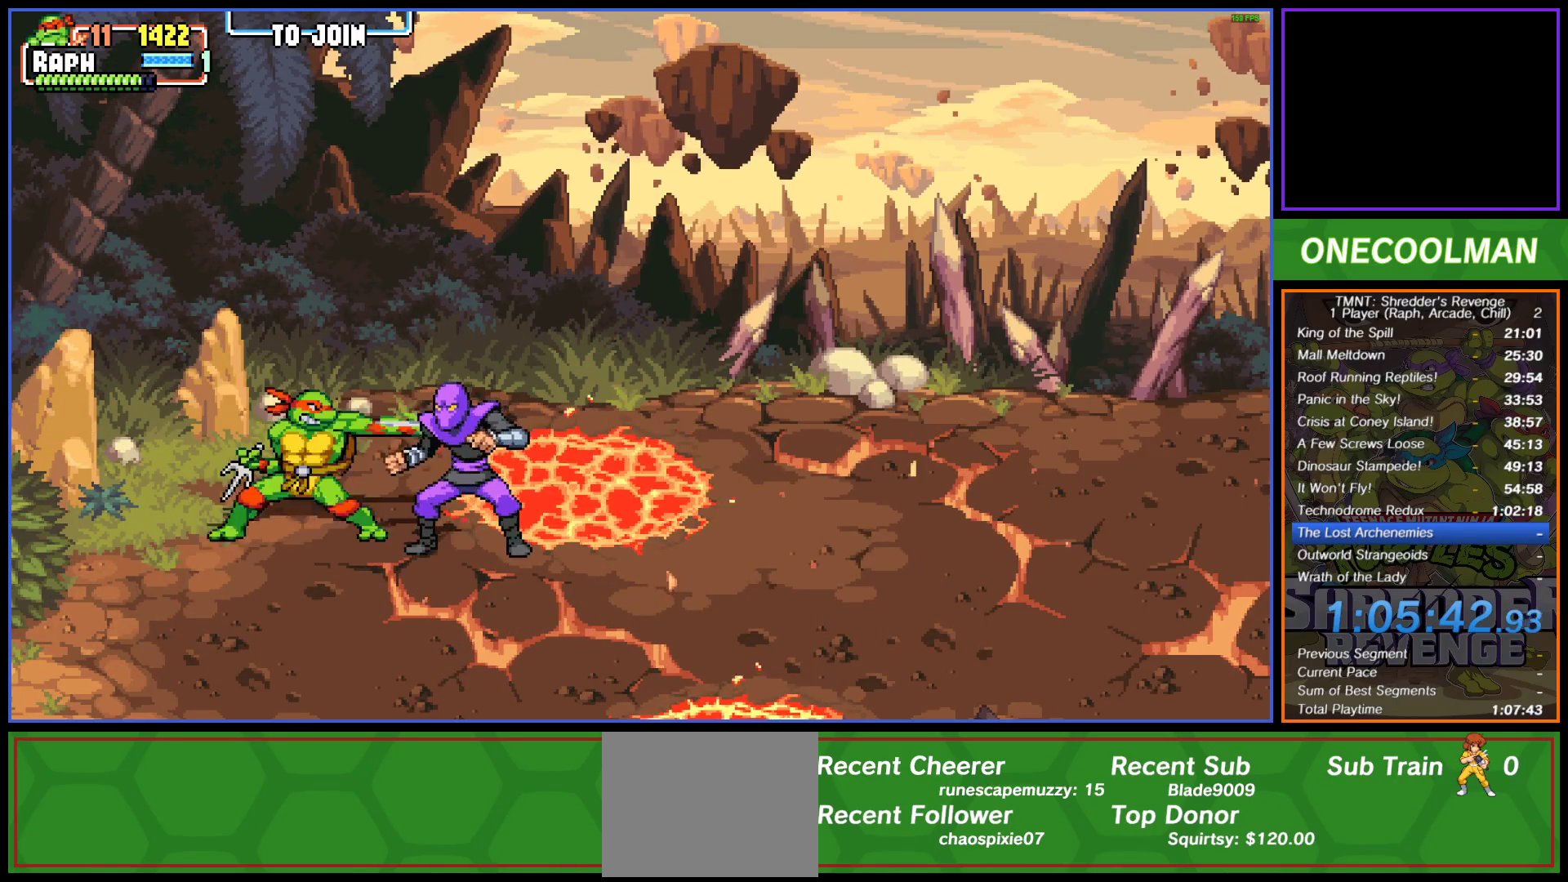
{"buttons": [], "button_events": [[17, "SQUARE", "up"], [67, "DPAD_RIGHT", "up"], [100, "SQUARE", "down"], [133, "DPAD_RIGHT", "down"], [150, "SQUARE", "up"], [233, "SQUARE", "down"], [300, "SQUARE", "up"], [383, "DPAD_RIGHT", "up"], [383, "SQUARE", "down"], [467, "SQUARE", "up"]]}
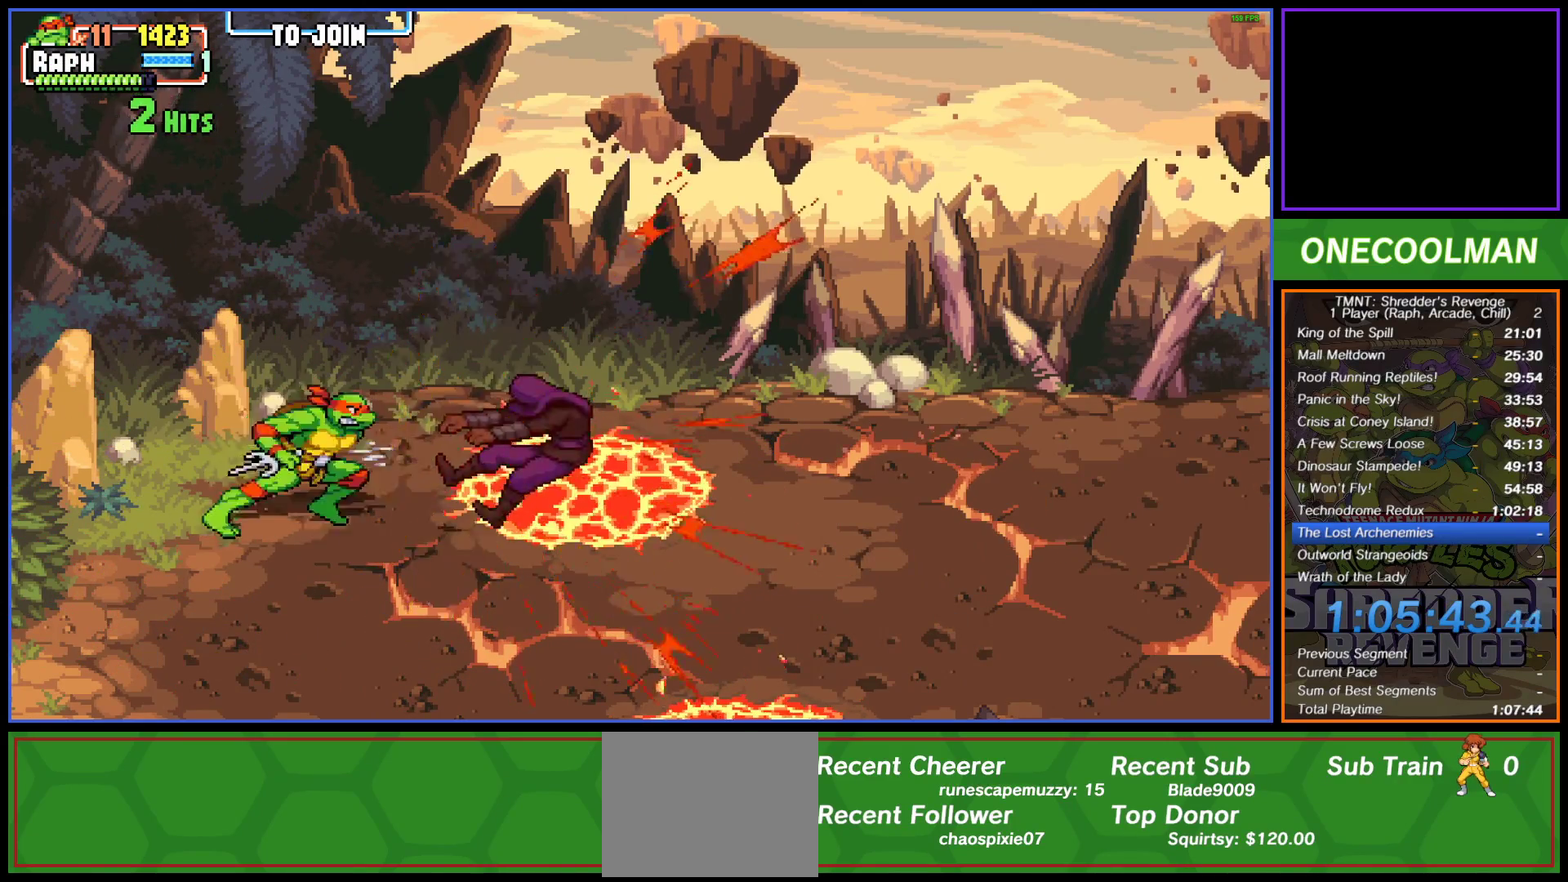
{"buttons": ["DPAD_DOWN", "DPAD_RIGHT"], "button_events": [[17, "SQUARE", "down"], [67, "SQUARE", "up"], [117, "DPAD_DOWN", "down"], [117, "DPAD_RIGHT", "down"]]}
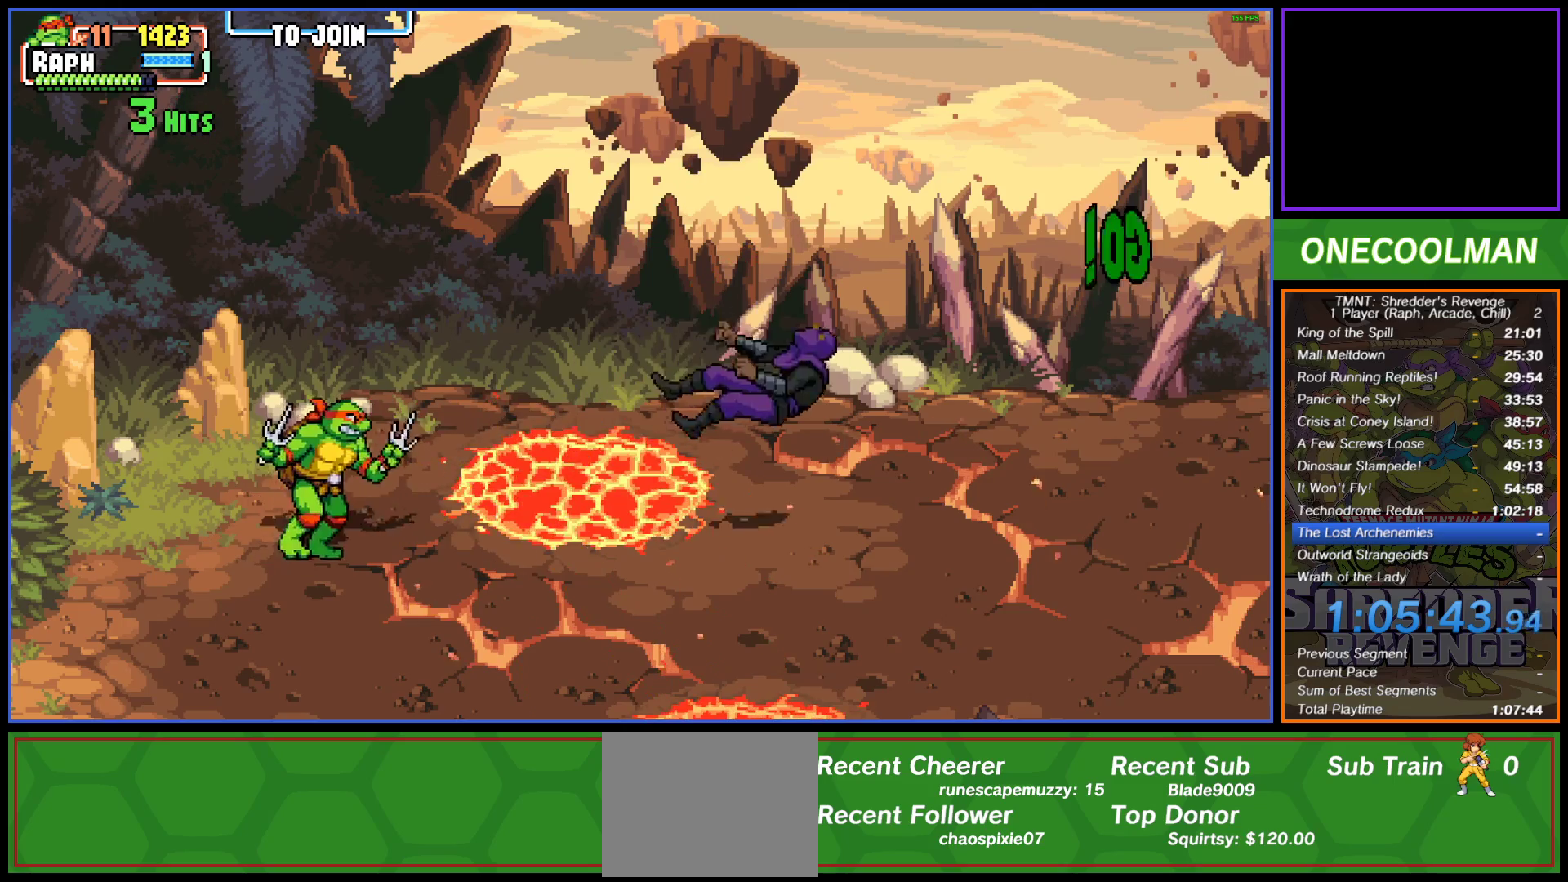
{"buttons": [], "button_events": [[150, "DPAD_DOWN", "up"], [183, "DPAD_RIGHT", "up"], [233, "DPAD_RIGHT", "down"], [450, "DPAD_RIGHT", "up"]]}
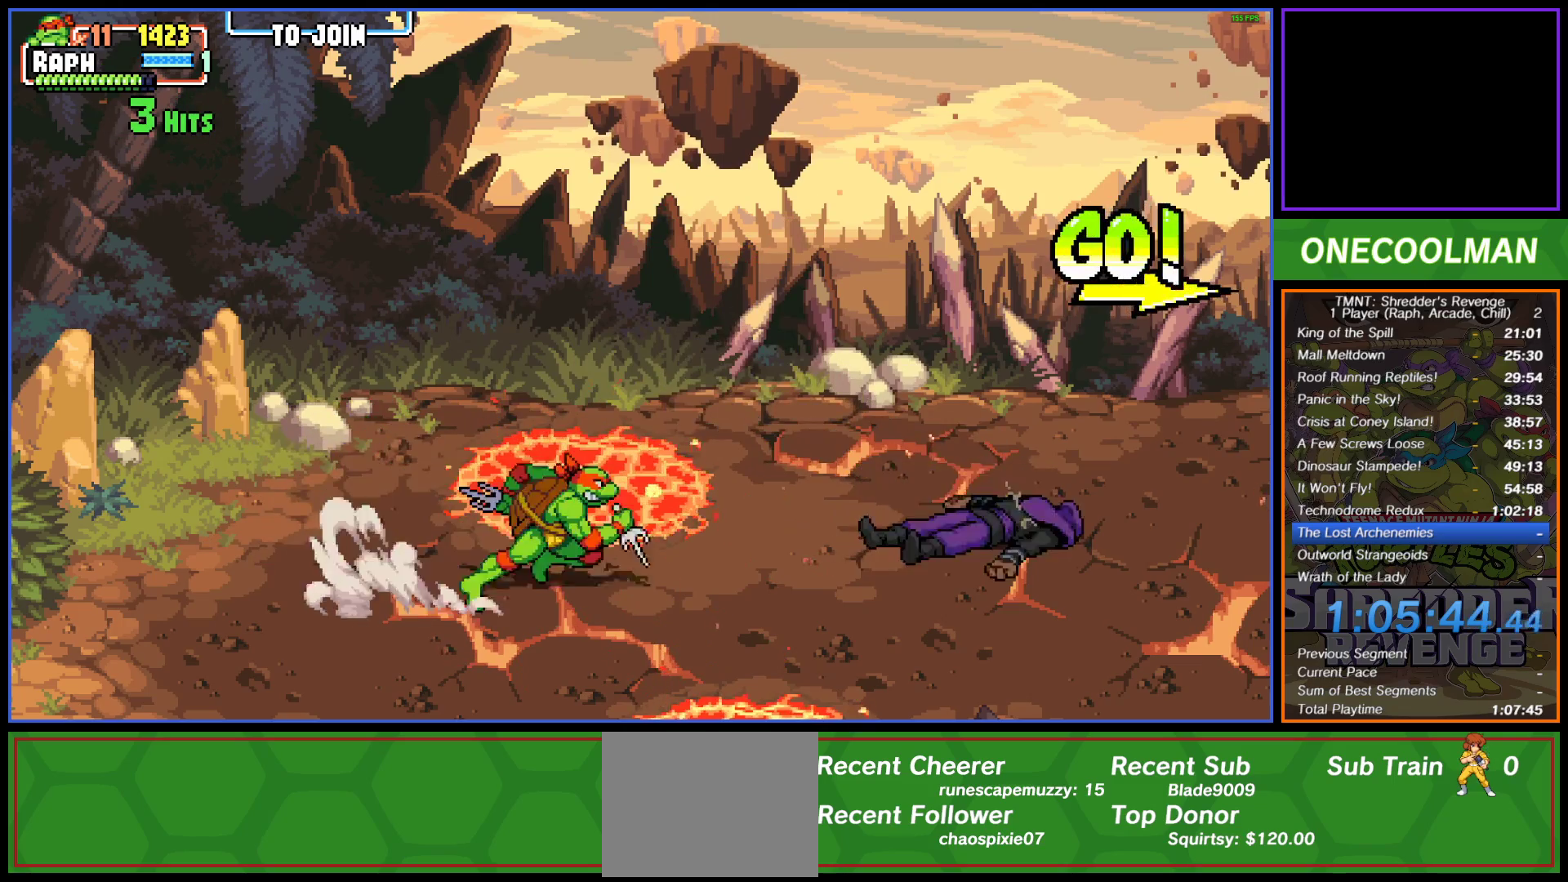
{"buttons": [], "button_events": []}
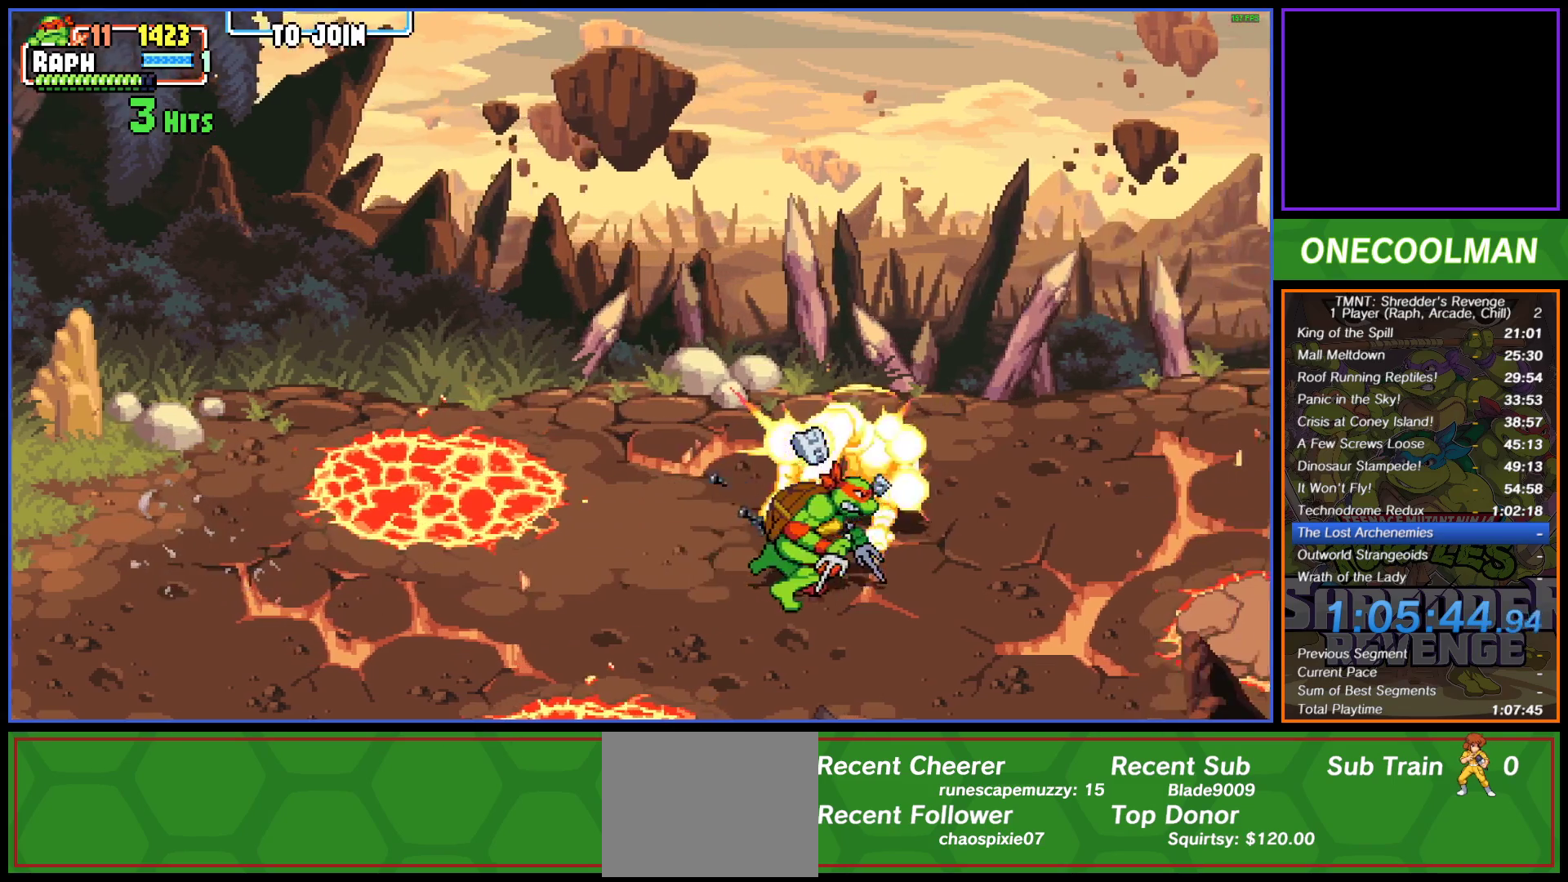
{"buttons": ["DPAD_UP"], "button_events": [[383, "DPAD_UP", "down"]]}
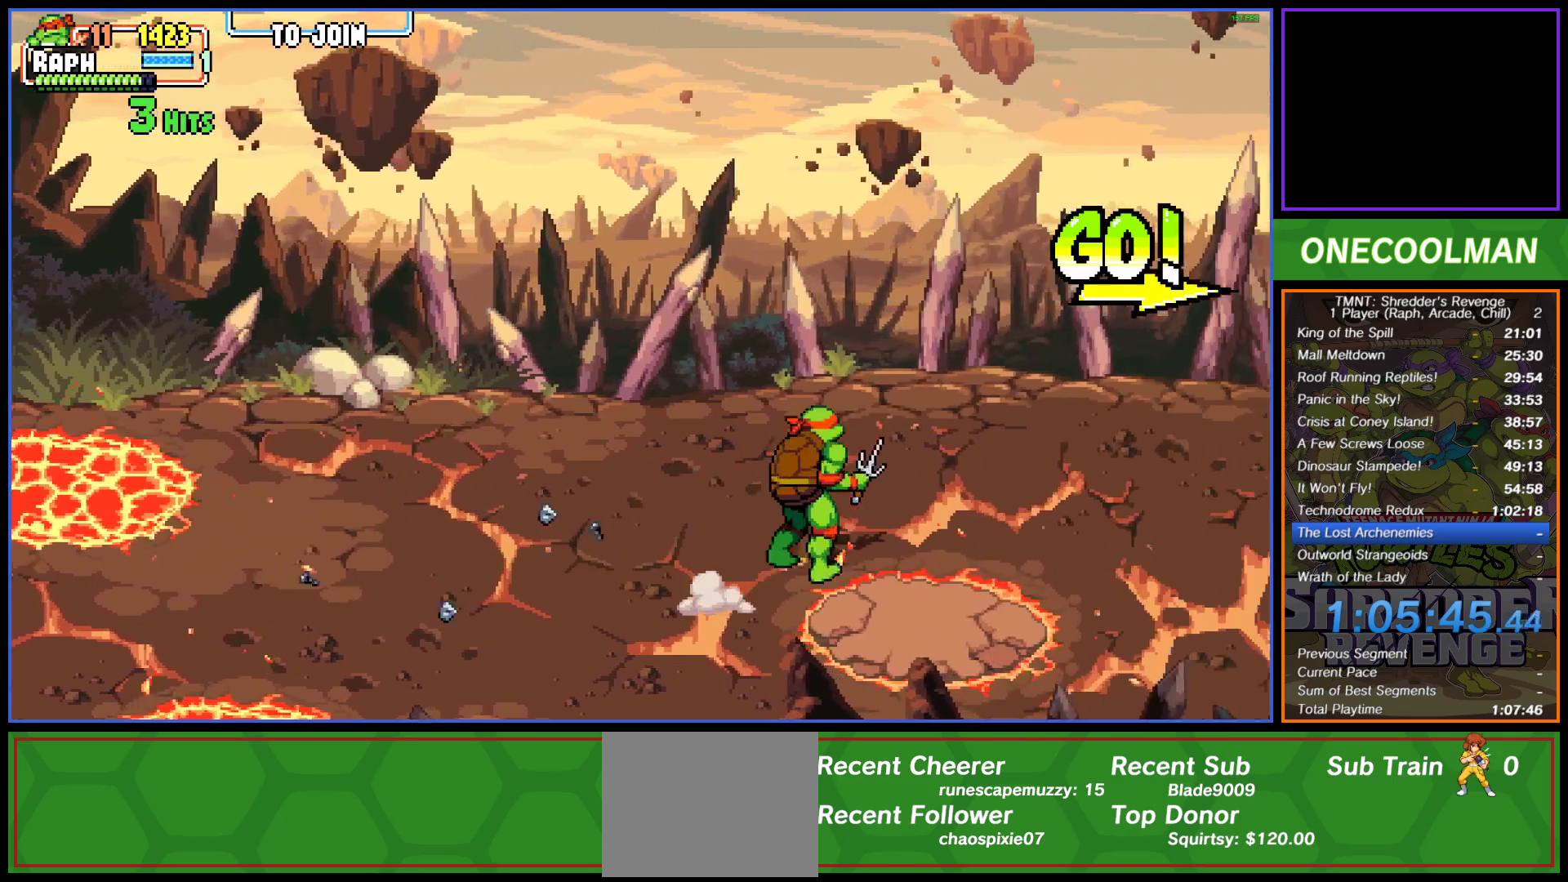
{"buttons": ["DPAD_RIGHT"], "button_events": [[100, "DPAD_RIGHT", "down"], [150, "DPAD_UP", "up"]]}
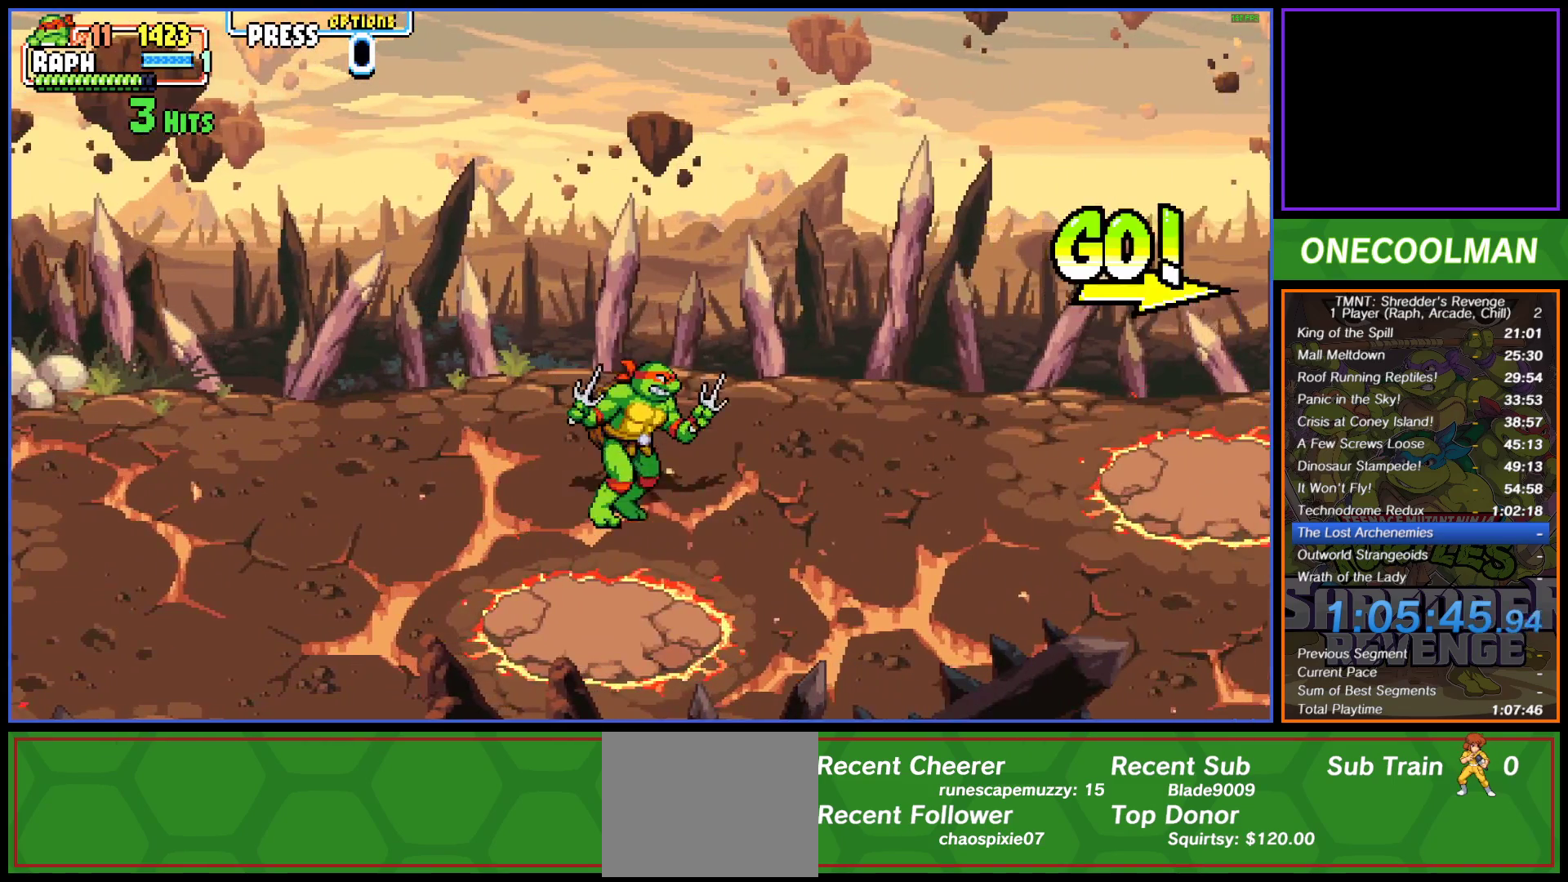
{"buttons": ["DPAD_DOWN", "DPAD_RIGHT"], "button_events": [[383, "DPAD_DOWN", "down"]]}
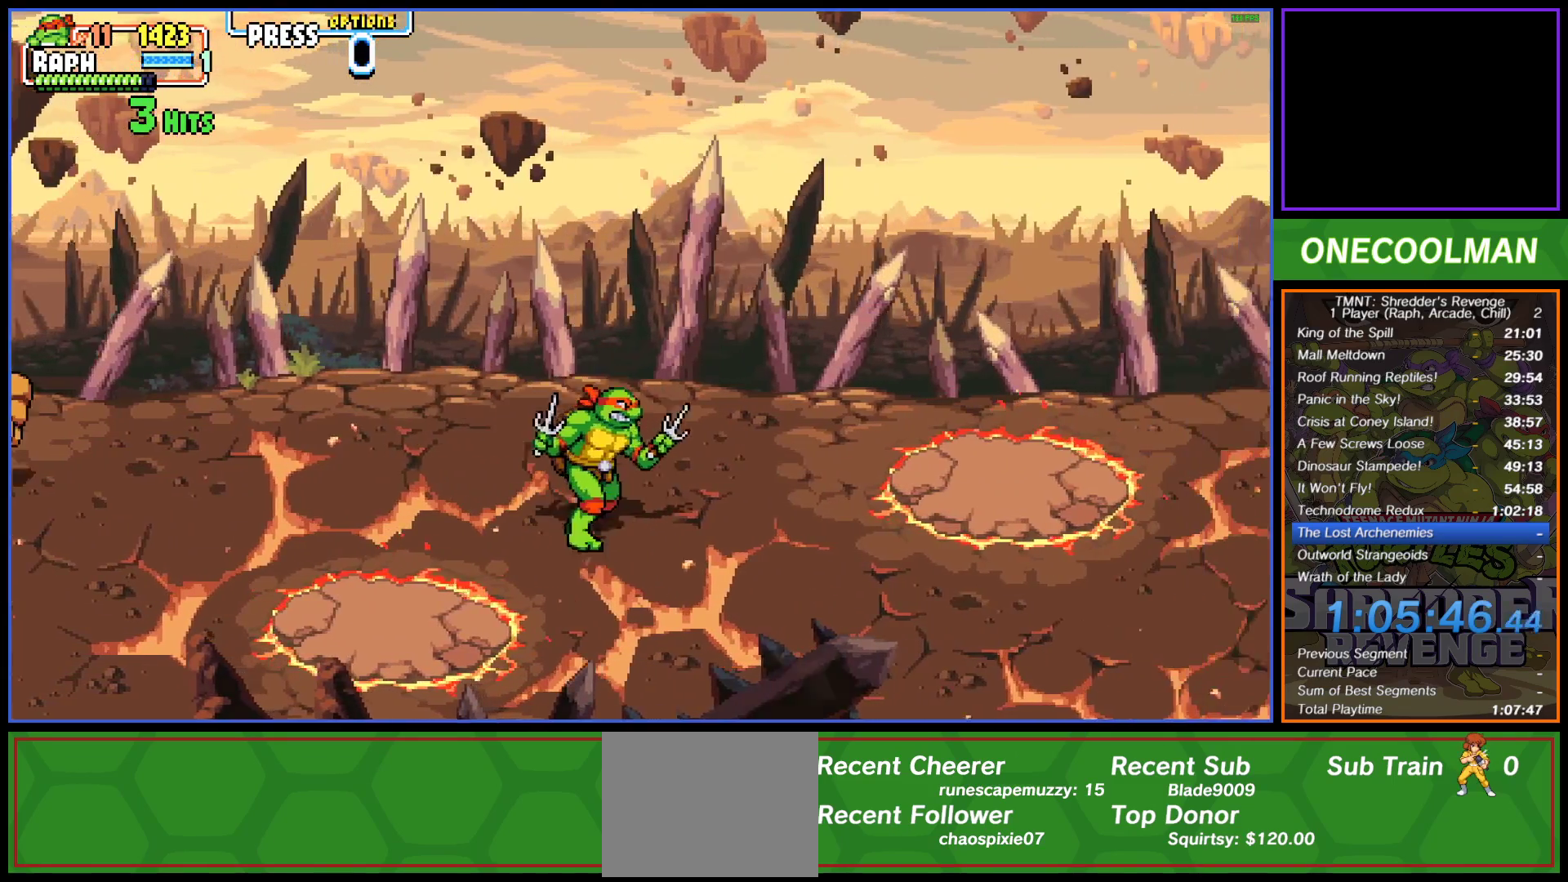
{"buttons": ["DPAD_RIGHT"], "button_events": [[217, "DPAD_DOWN", "up"]]}
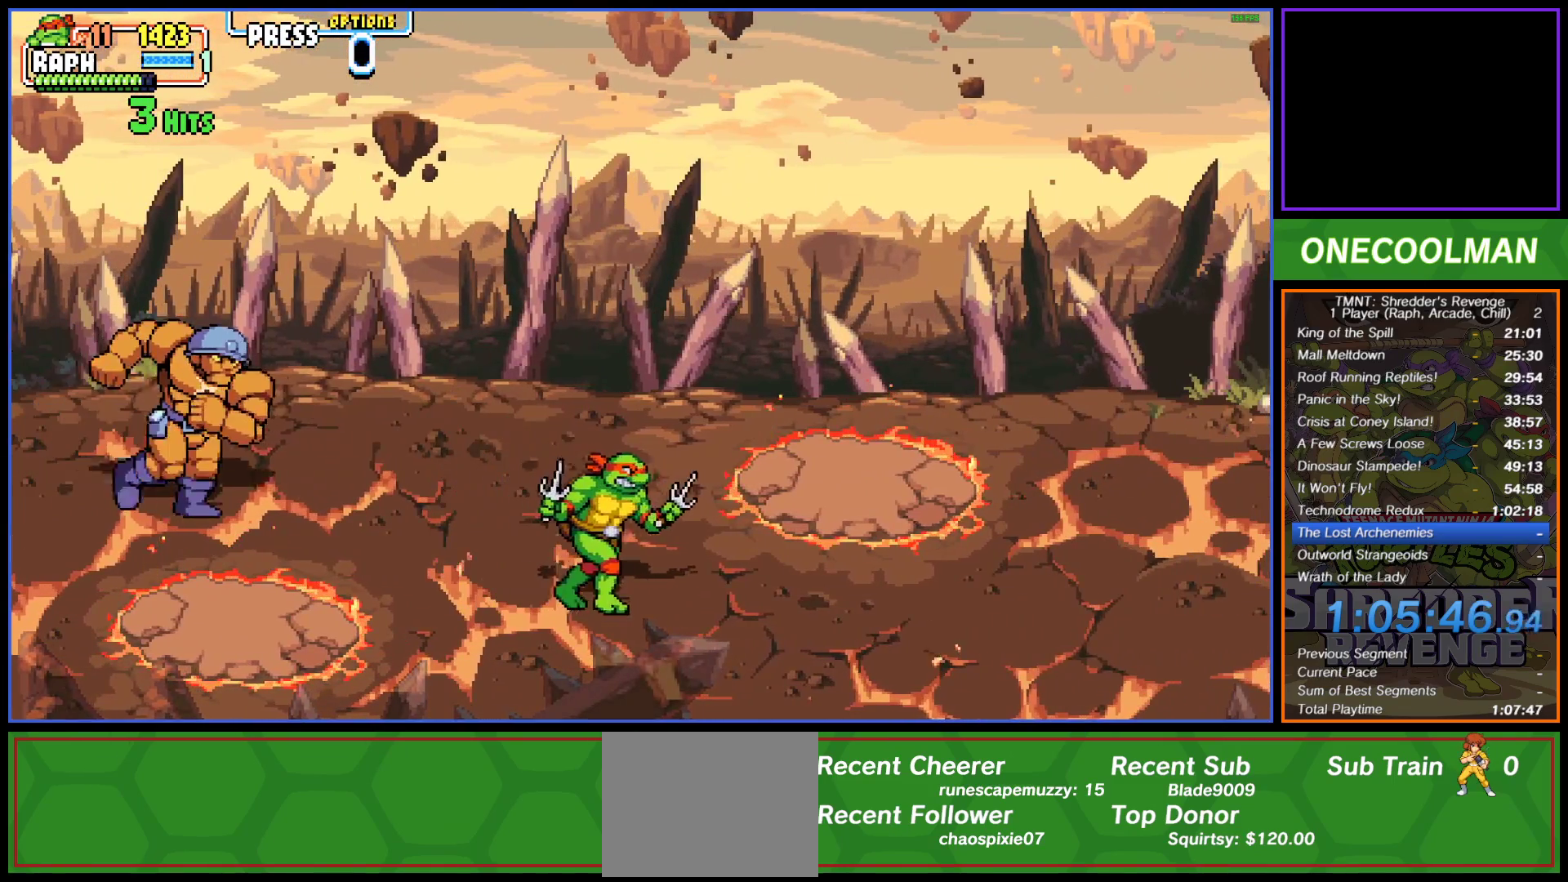
{"buttons": ["DPAD_LEFT"], "button_events": [[100, "DPAD_DOWN", "down"], [233, "DPAD_RIGHT", "up"], [283, "DPAD_LEFT", "down"], [317, "DPAD_DOWN", "up"]]}
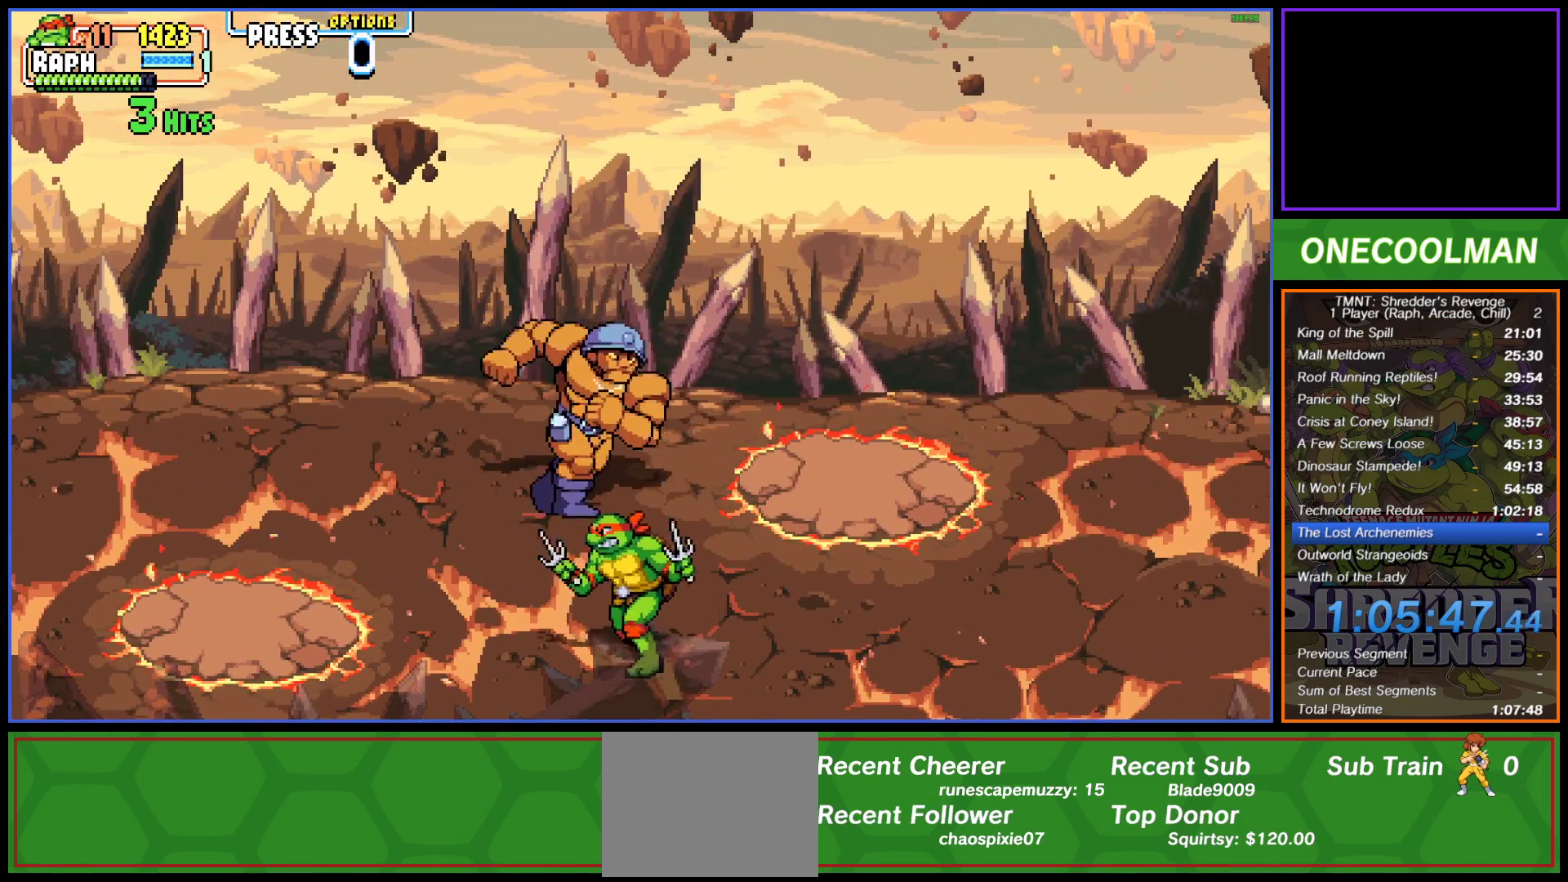
{"buttons": ["DPAD_RIGHT"], "button_events": [[67, "DPAD_UP", "down"], [83, "DPAD_LEFT", "up"], [133, "DPAD_RIGHT", "down"], [283, "DPAD_UP", "up"]]}
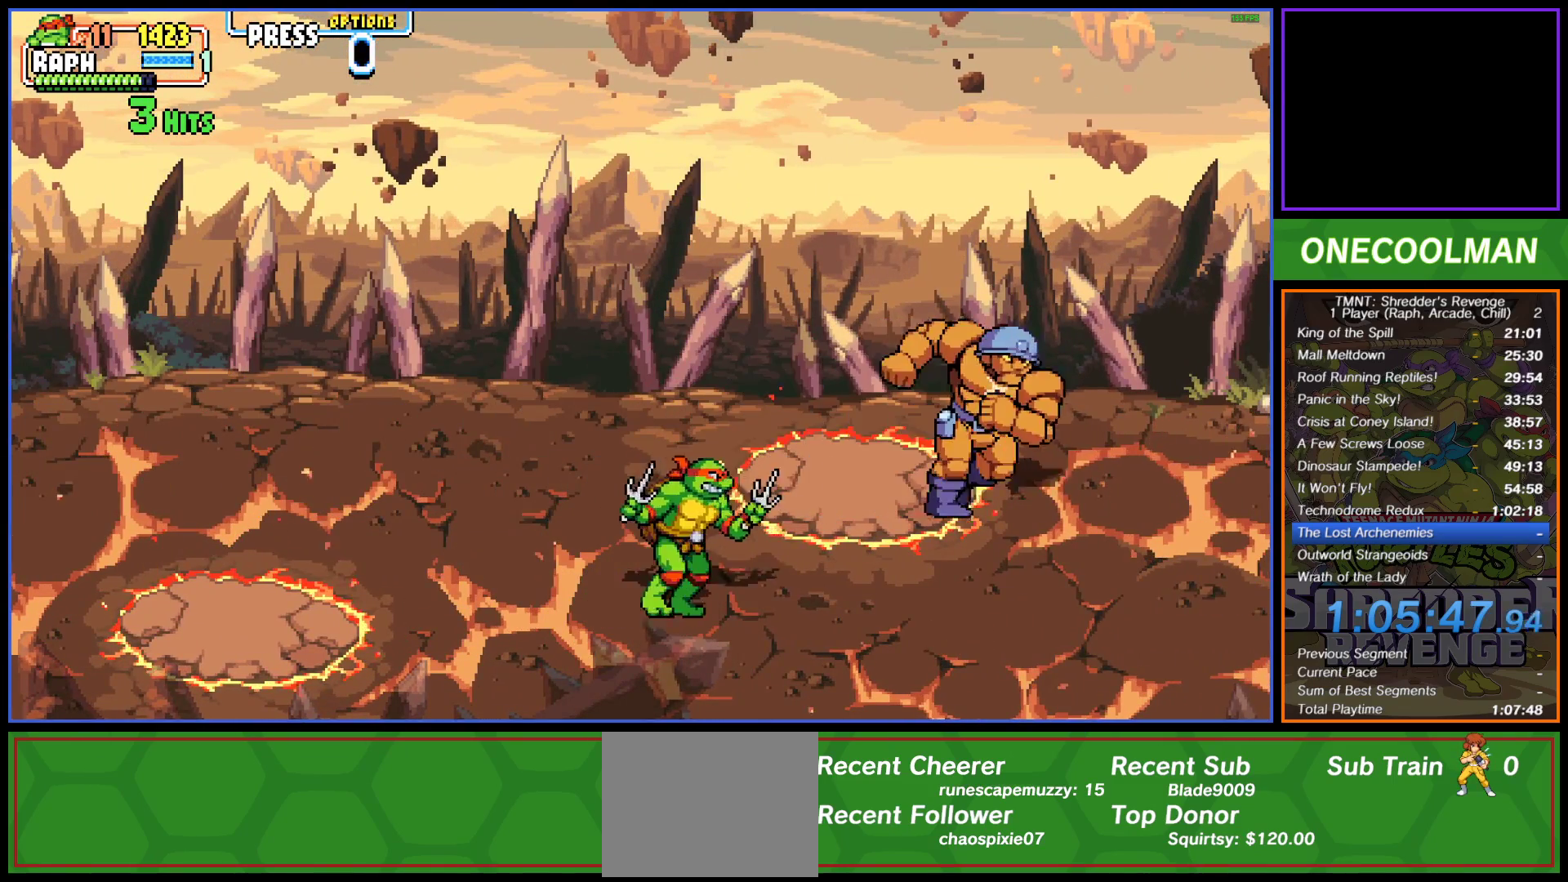
{"buttons": ["DPAD_RIGHT"], "button_events": [[133, "DPAD_UP", "down"], [267, "DPAD_UP", "up"], [300, "CROSS", "down"], [450, "CROSS", "up"]]}
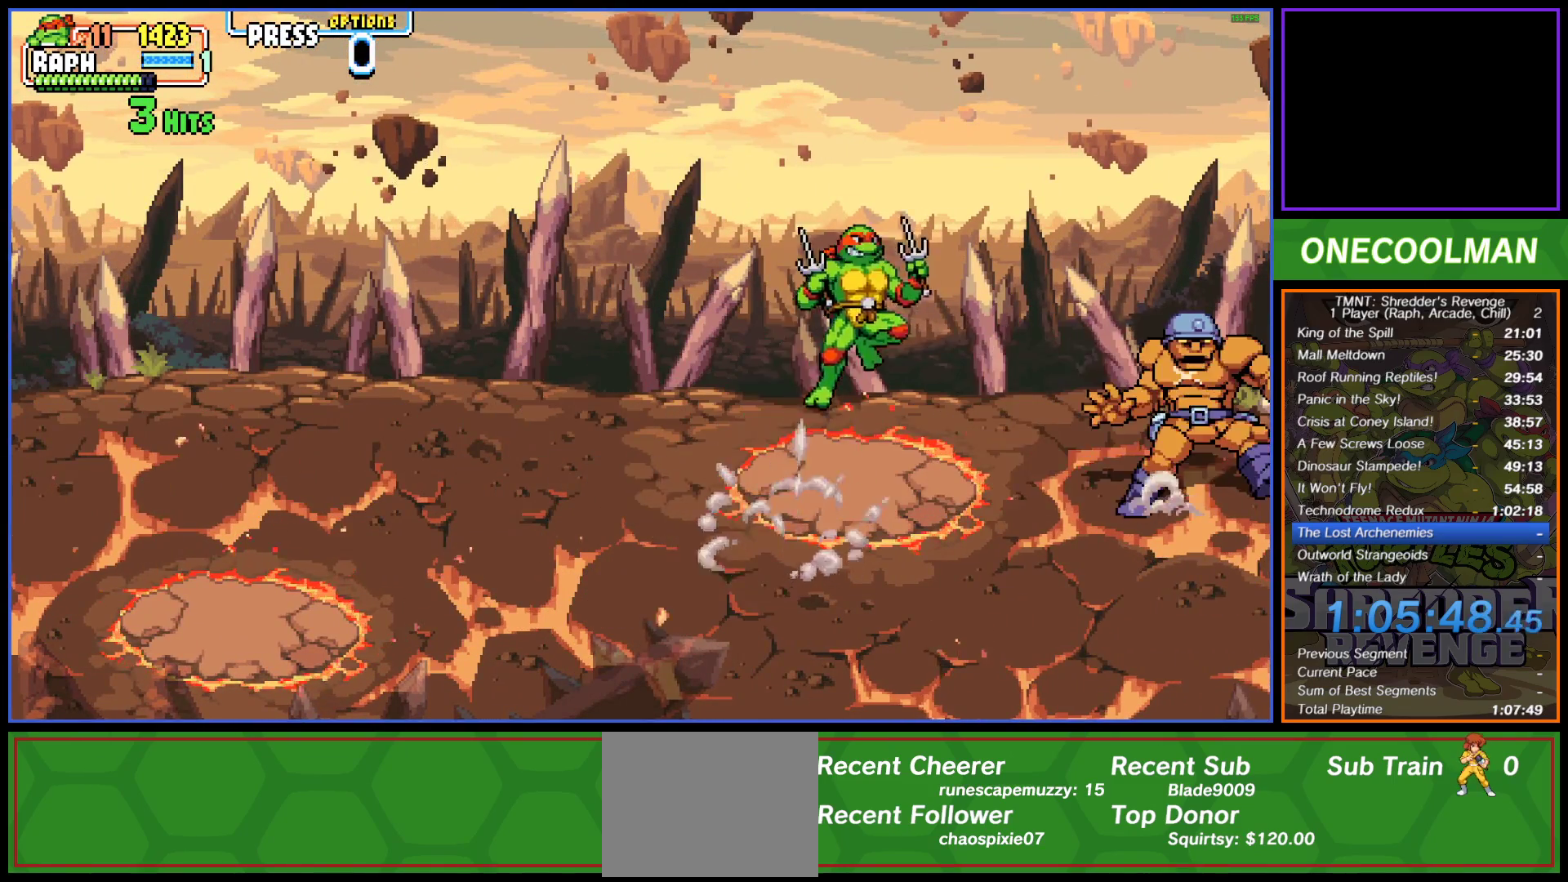
{"buttons": [], "button_events": [[100, "TRIANGLE", "down"], [200, "TRIANGLE", "up"], [333, "DPAD_RIGHT", "up"]]}
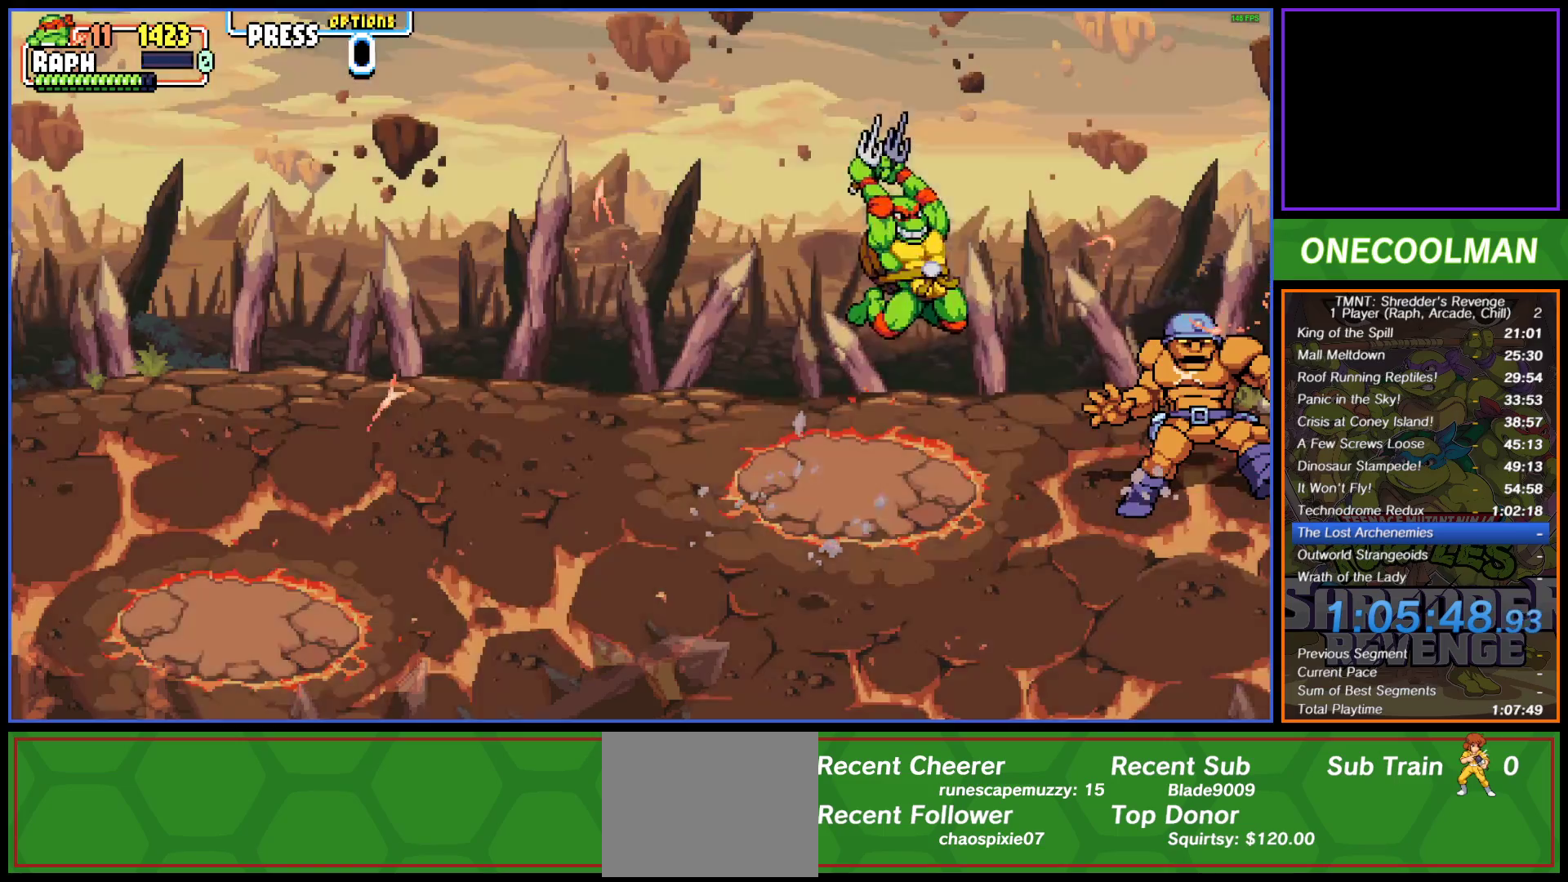
{"buttons": [], "button_events": []}
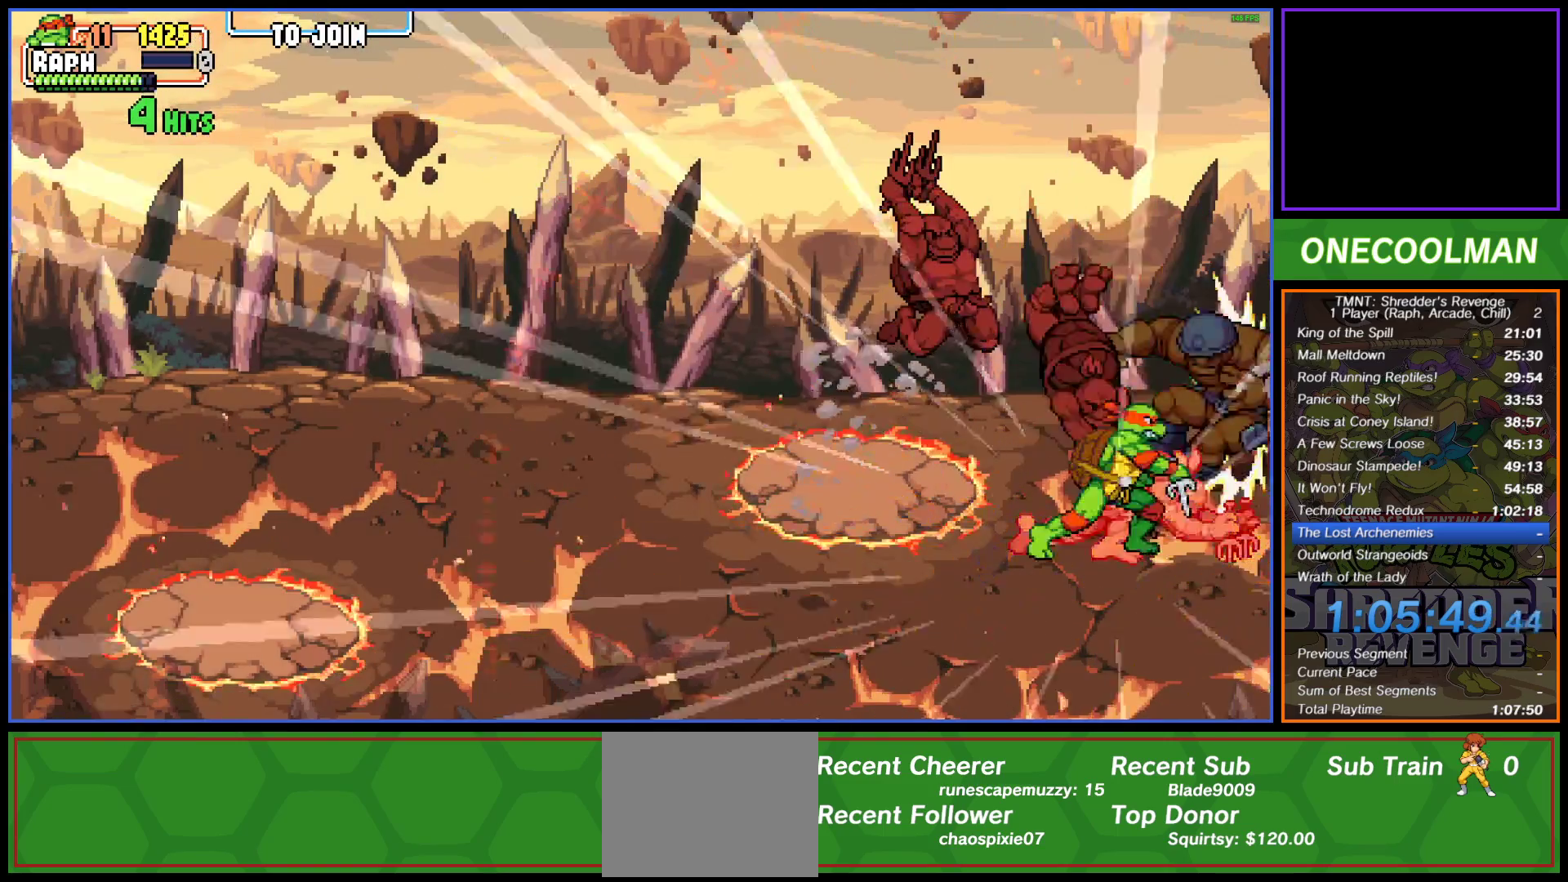
{"buttons": ["DPAD_DOWN", "DPAD_LEFT"], "button_events": [[200, "DPAD_DOWN", "down"], [367, "DPAD_LEFT", "down"]]}
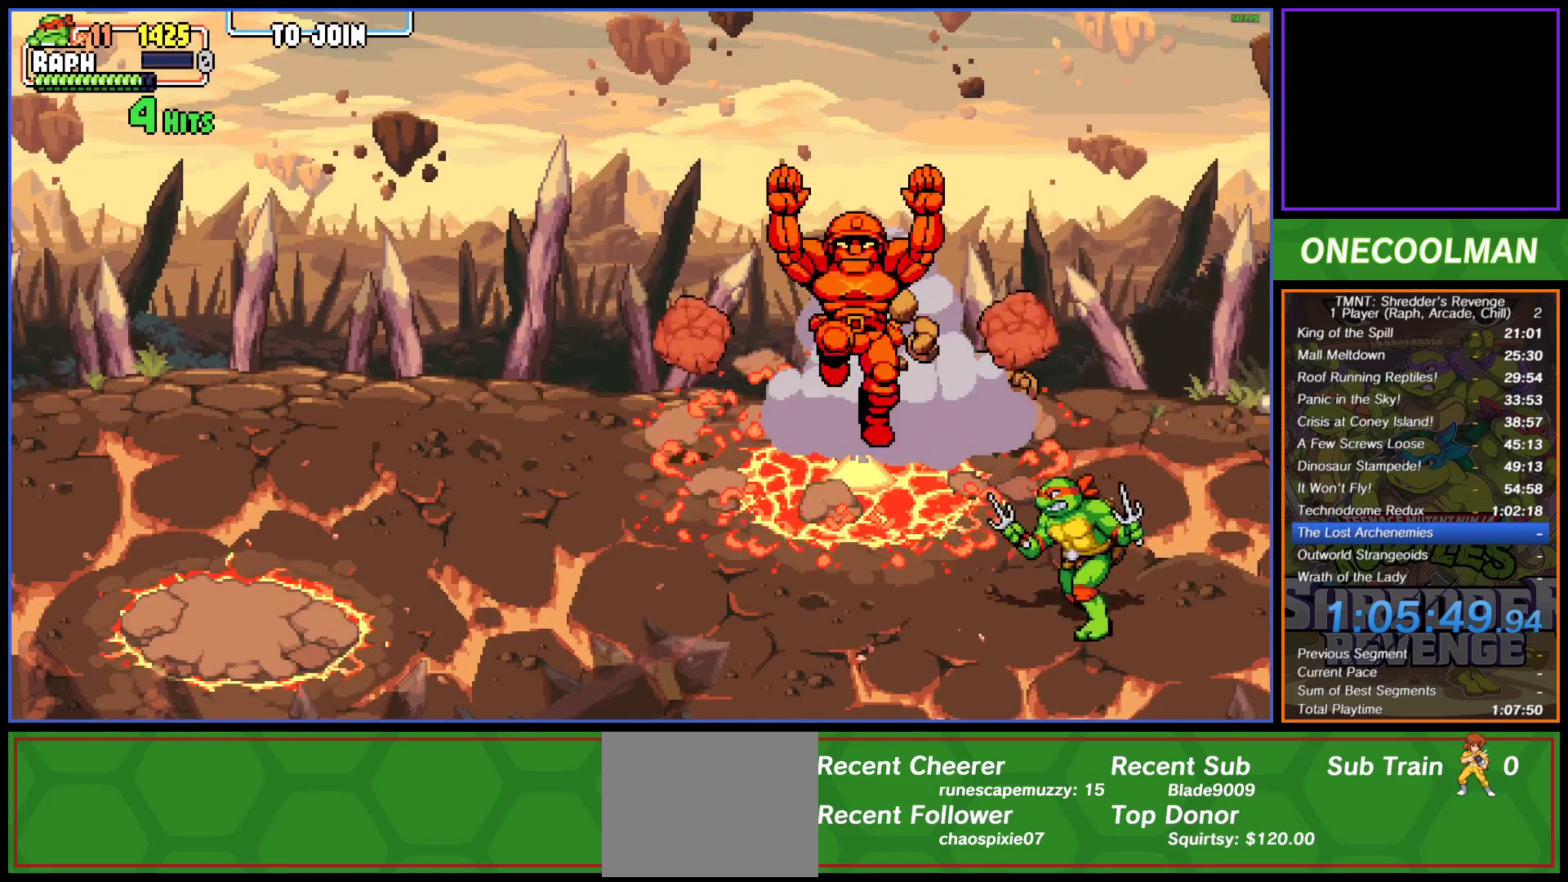
{"buttons": ["DPAD_UP", "DPAD_RIGHT"], "button_events": [[267, "DPAD_DOWN", "up"], [333, "DPAD_LEFT", "up"], [333, "DPAD_UP", "down"], [367, "DPAD_RIGHT", "down"]]}
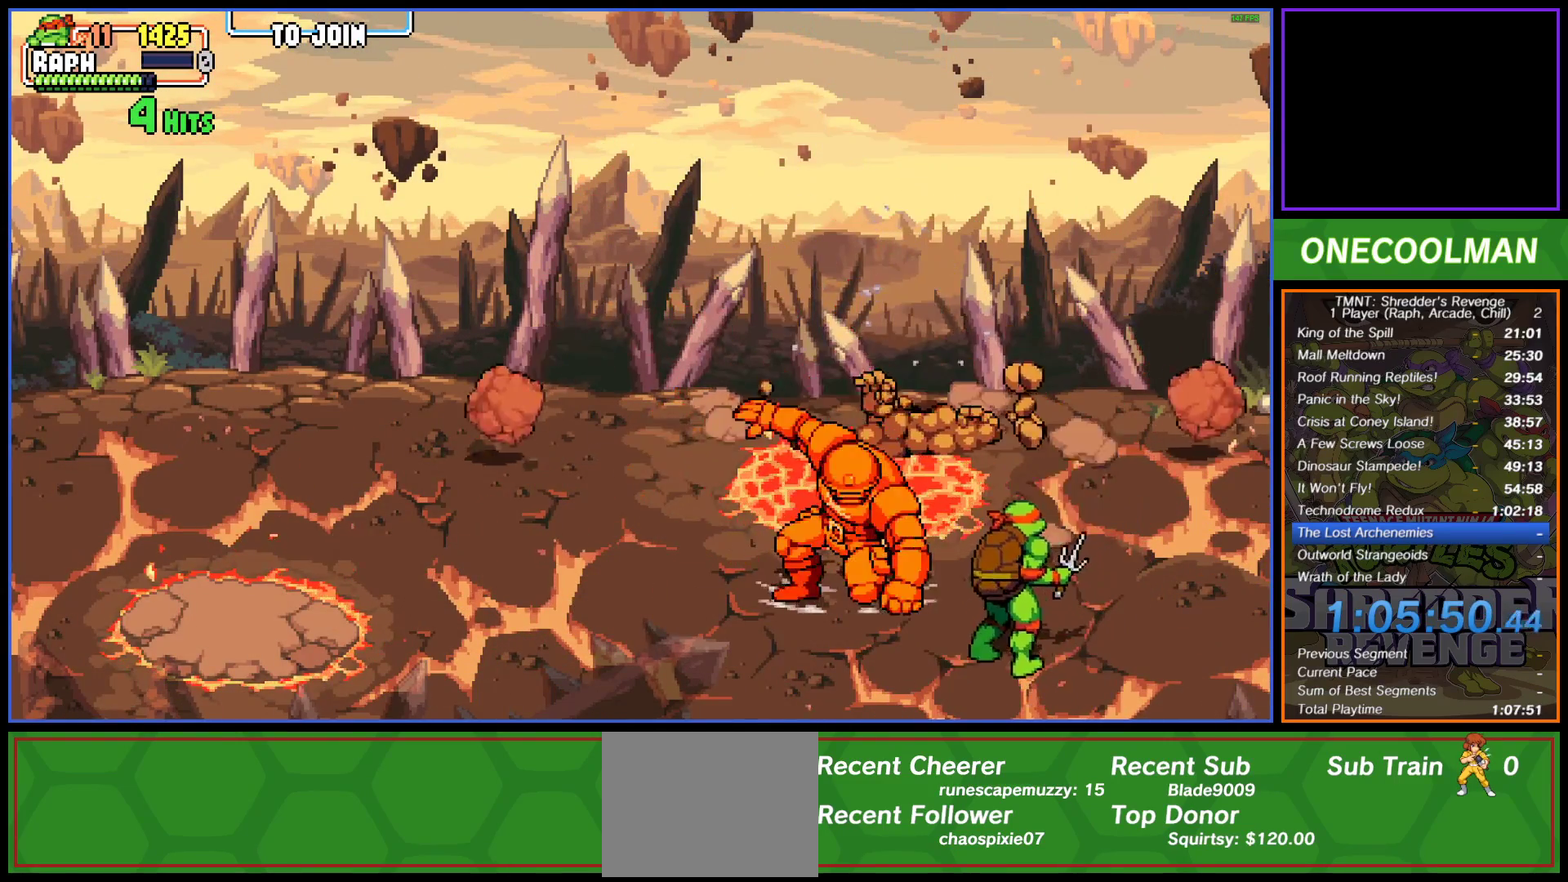
{"buttons": ["SQUARE", "DPAD_LEFT"], "button_events": [[17, "DPAD_RIGHT", "up"], [67, "DPAD_LEFT", "down"], [183, "DPAD_UP", "up"], [200, "DPAD_LEFT", "up"], [333, "DPAD_LEFT", "down"], [333, "SQUARE", "down"], [400, "DPAD_LEFT", "up"], [433, "SQUARE", "up"], [500, "DPAD_LEFT", "down"], [500, "SQUARE", "down"]]}
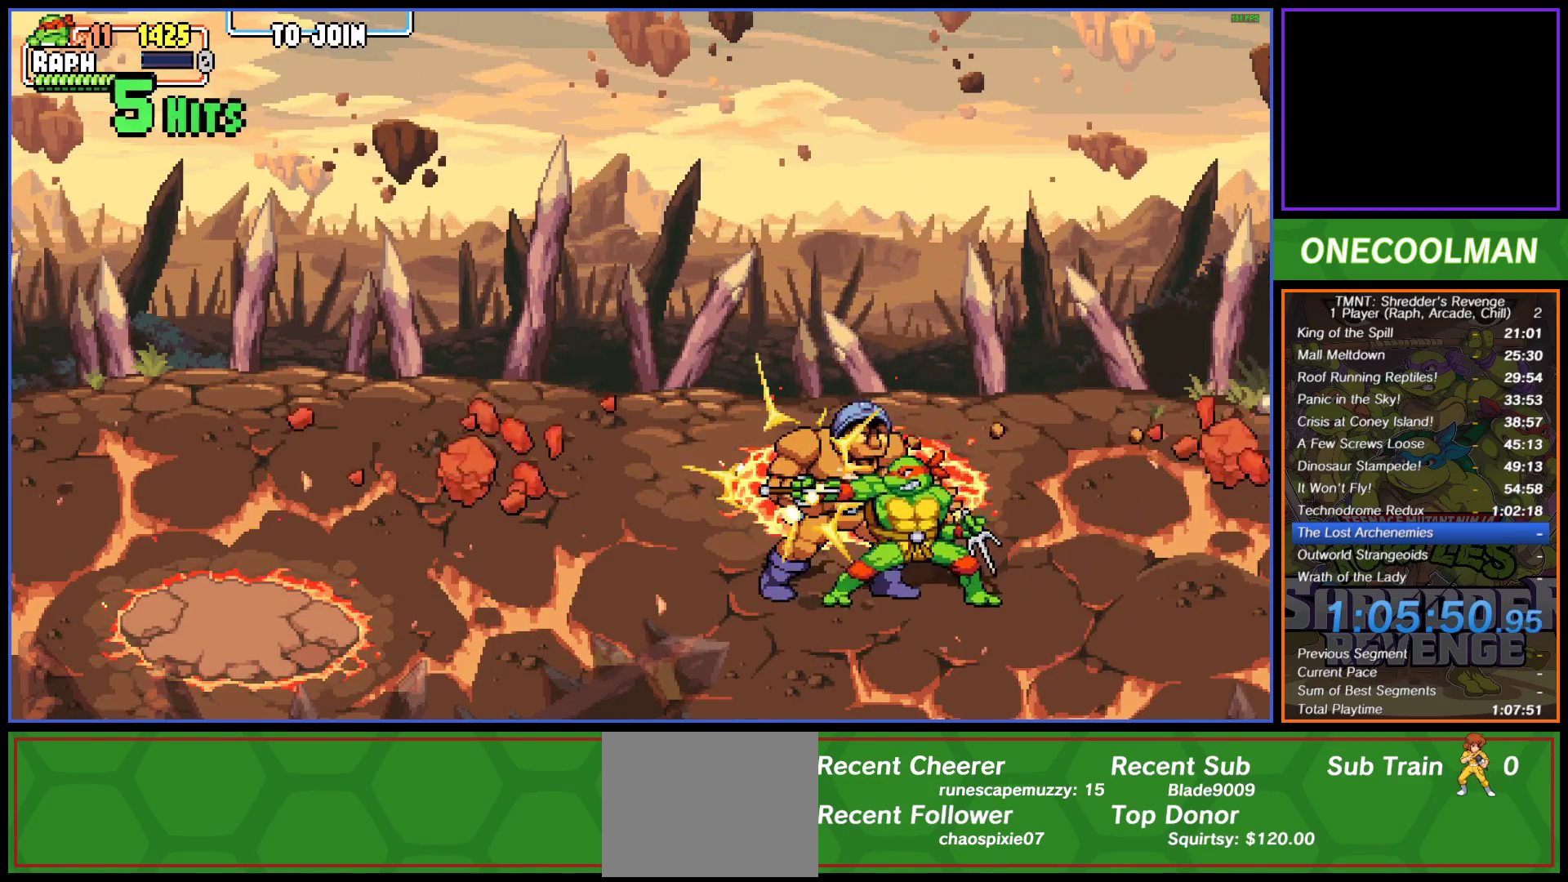
{"buttons": ["SQUARE"], "button_events": [[50, "DPAD_LEFT", "up"], [67, "SQUARE", "up"], [150, "DPAD_LEFT", "down"], [150, "SQUARE", "down"], [217, "SQUARE", "up"], [233, "DPAD_LEFT", "up"], [283, "DPAD_LEFT", "down"], [283, "SQUARE", "down"], [350, "SQUARE", "up"], [383, "DPAD_LEFT", "up"], [417, "SQUARE", "down"], [450, "DPAD_LEFT", "down"], [500, "DPAD_LEFT", "up"]]}
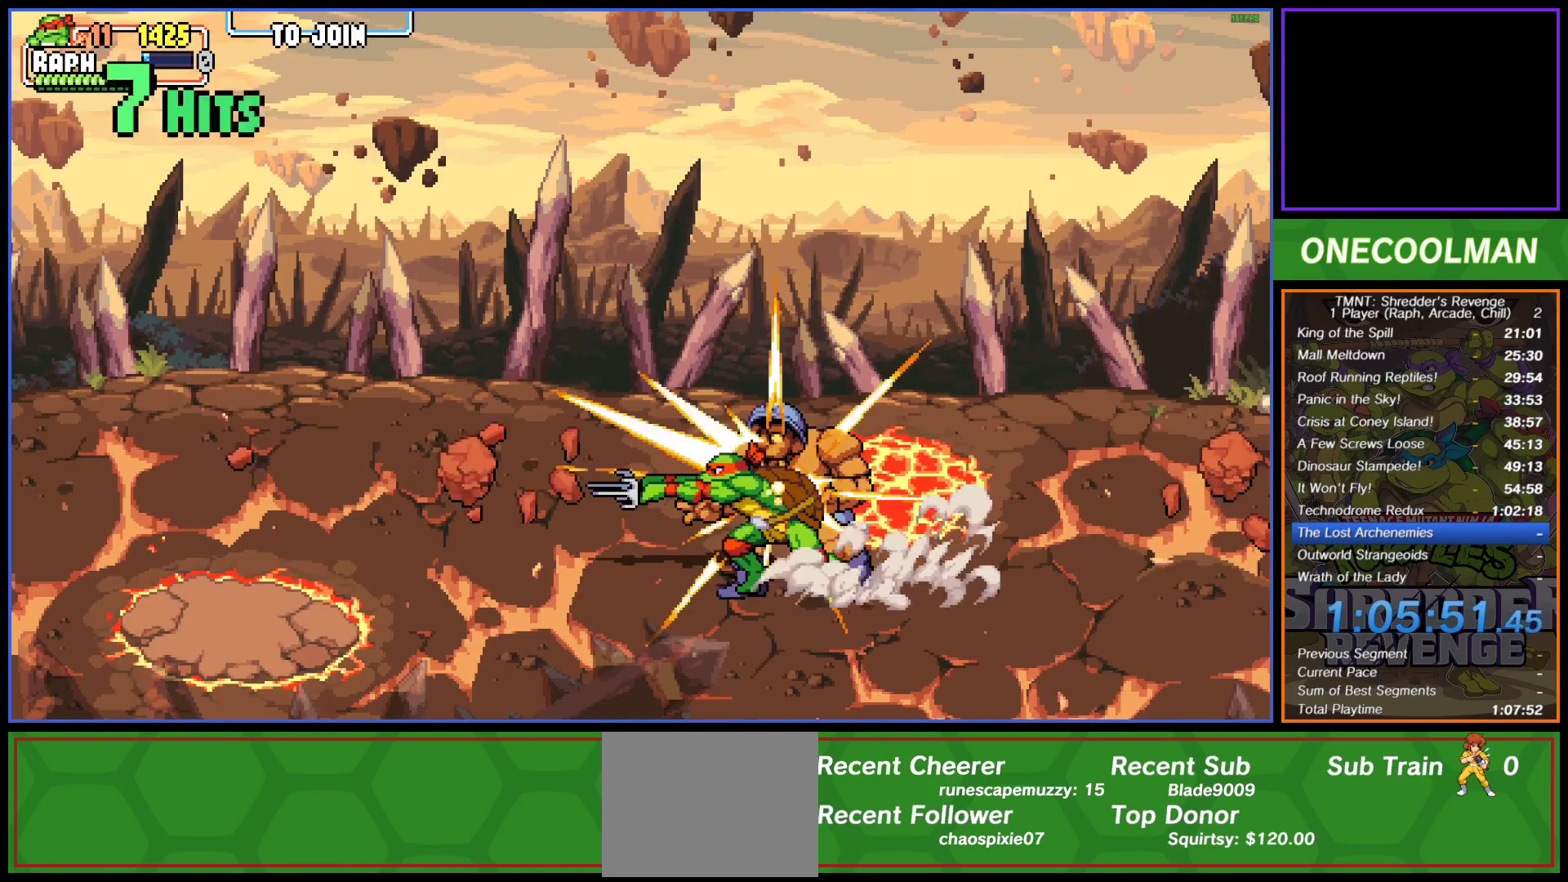
{"buttons": ["SQUARE"], "button_events": [[17, "SQUARE", "up"], [83, "DPAD_LEFT", "down"], [83, "SQUARE", "down"], [150, "SQUARE", "up"], [167, "DPAD_LEFT", "up"], [217, "SQUARE", "down"], [300, "SQUARE", "up"], [367, "SQUARE", "down"], [417, "DPAD_RIGHT", "down"], [433, "SQUARE", "up"], [500, "DPAD_RIGHT", "up"], [500, "SQUARE", "down"]]}
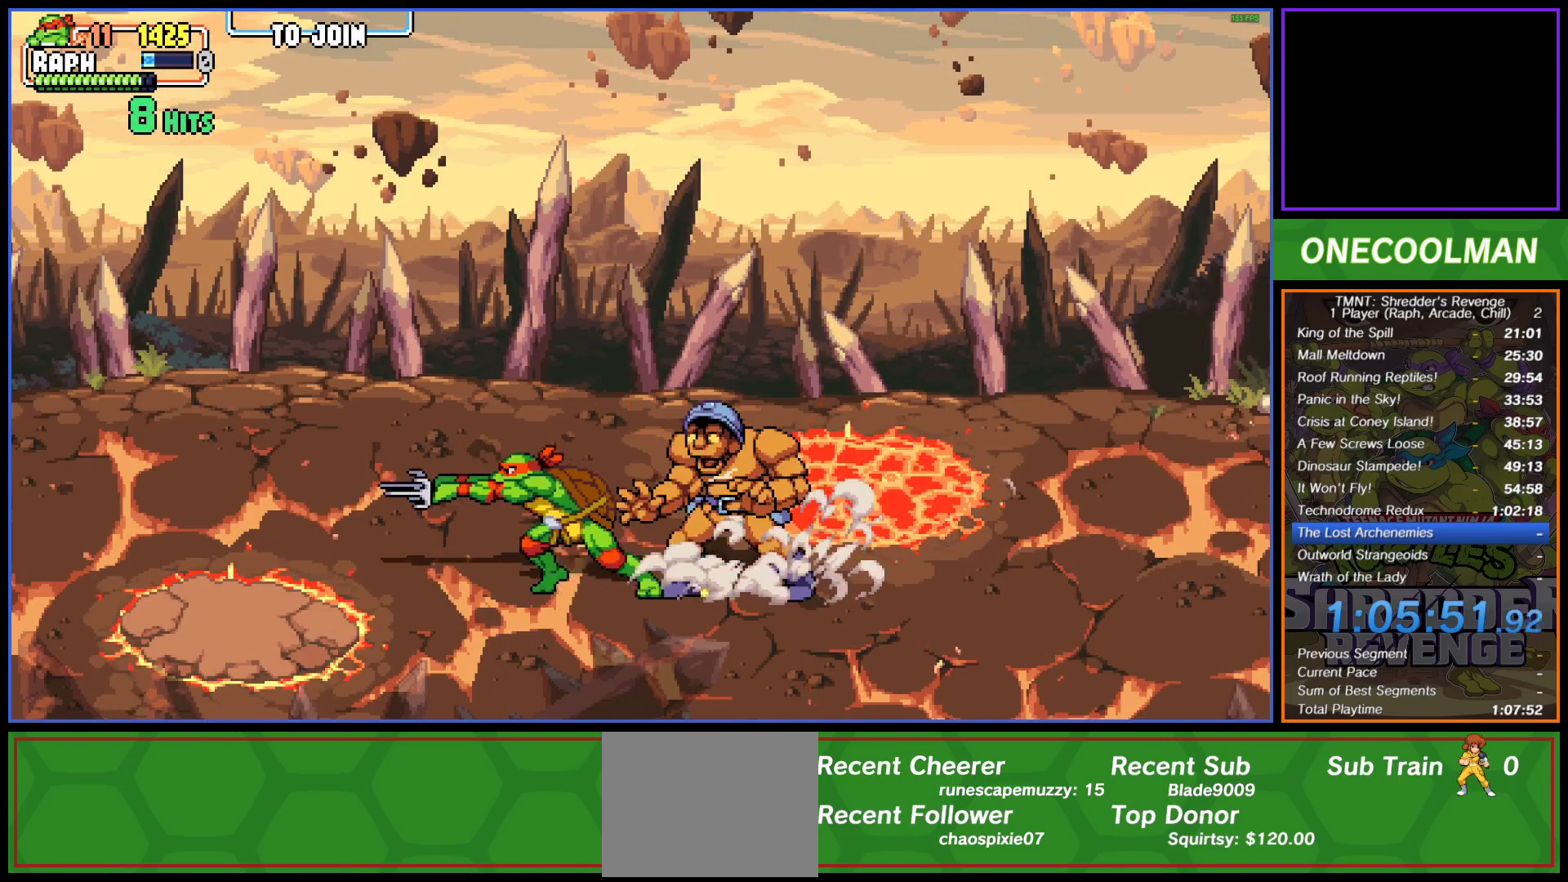
{"buttons": [], "button_events": [[117, "SQUARE", "up"], [167, "SQUARE", "down"], [217, "DPAD_RIGHT", "down"], [217, "SQUARE", "up"], [300, "SQUARE", "down"], [333, "DPAD_RIGHT", "up"], [383, "DPAD_RIGHT", "down"], [383, "SQUARE", "up"], [483, "DPAD_RIGHT", "up"]]}
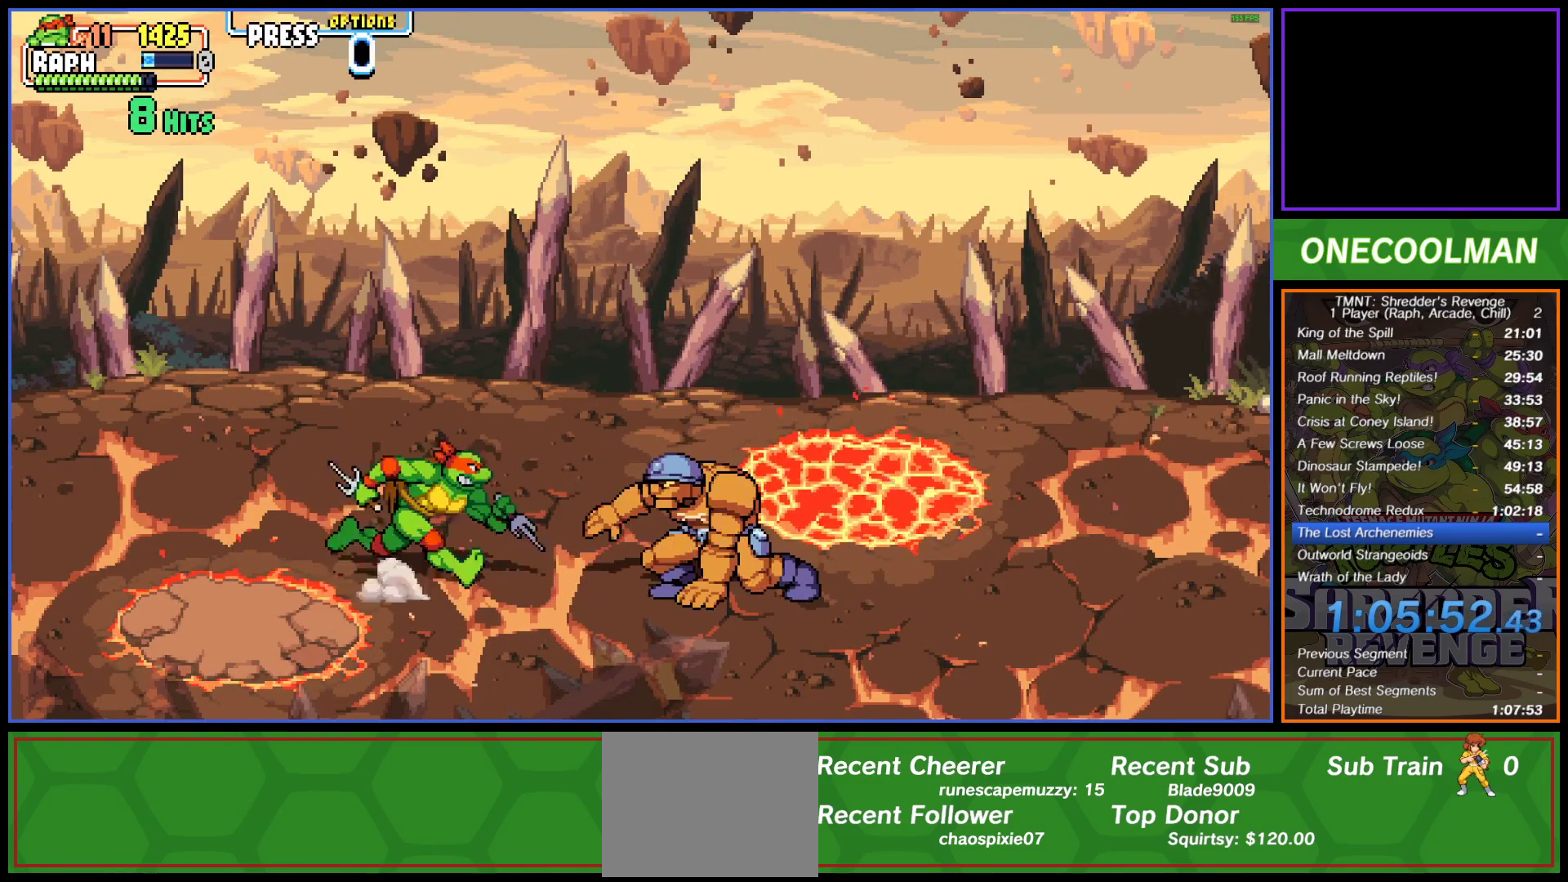
{"buttons": ["SQUARE"], "button_events": [[33, "DPAD_RIGHT", "down"], [83, "SQUARE", "down"], [117, "DPAD_RIGHT", "up"], [150, "SQUARE", "up"], [167, "DPAD_RIGHT", "down"], [200, "SQUARE", "down"], [233, "DPAD_RIGHT", "up"], [283, "DPAD_RIGHT", "down"], [300, "SQUARE", "up"], [350, "SQUARE", "down"], [450, "SQUARE", "up"], [500, "DPAD_RIGHT", "up"], [500, "SQUARE", "down"]]}
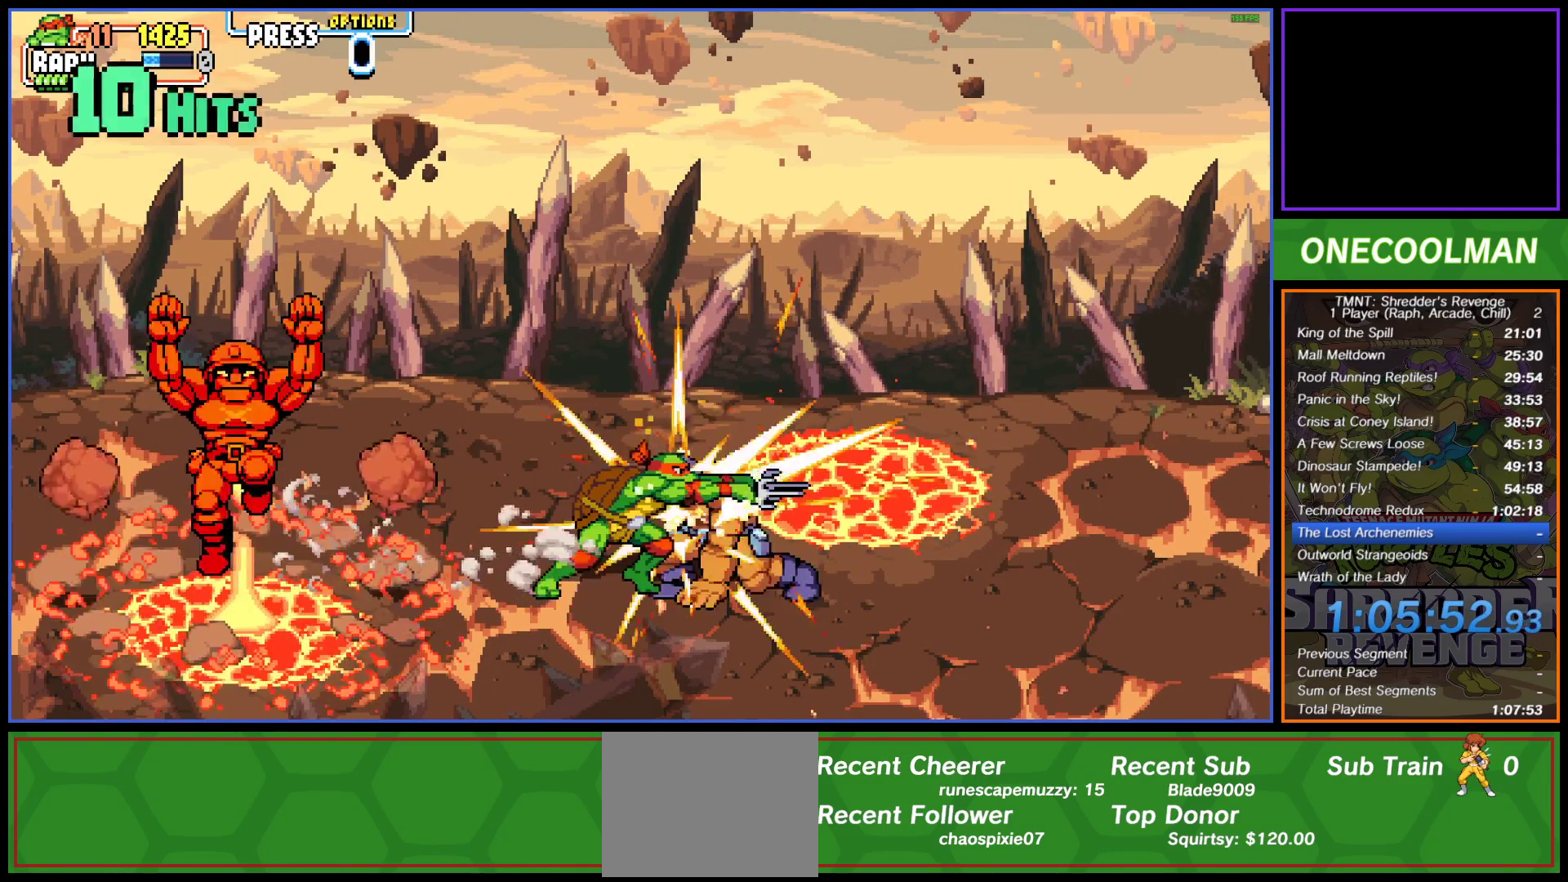
{"buttons": ["DPAD_LEFT"], "button_events": [[67, "DPAD_RIGHT", "down"], [83, "SQUARE", "up"], [117, "DPAD_RIGHT", "up"], [150, "SQUARE", "down"], [200, "DPAD_RIGHT", "down"], [233, "SQUARE", "up"], [283, "DPAD_RIGHT", "up"], [300, "SQUARE", "down"], [383, "SQUARE", "up"], [450, "DPAD_LEFT", "down"]]}
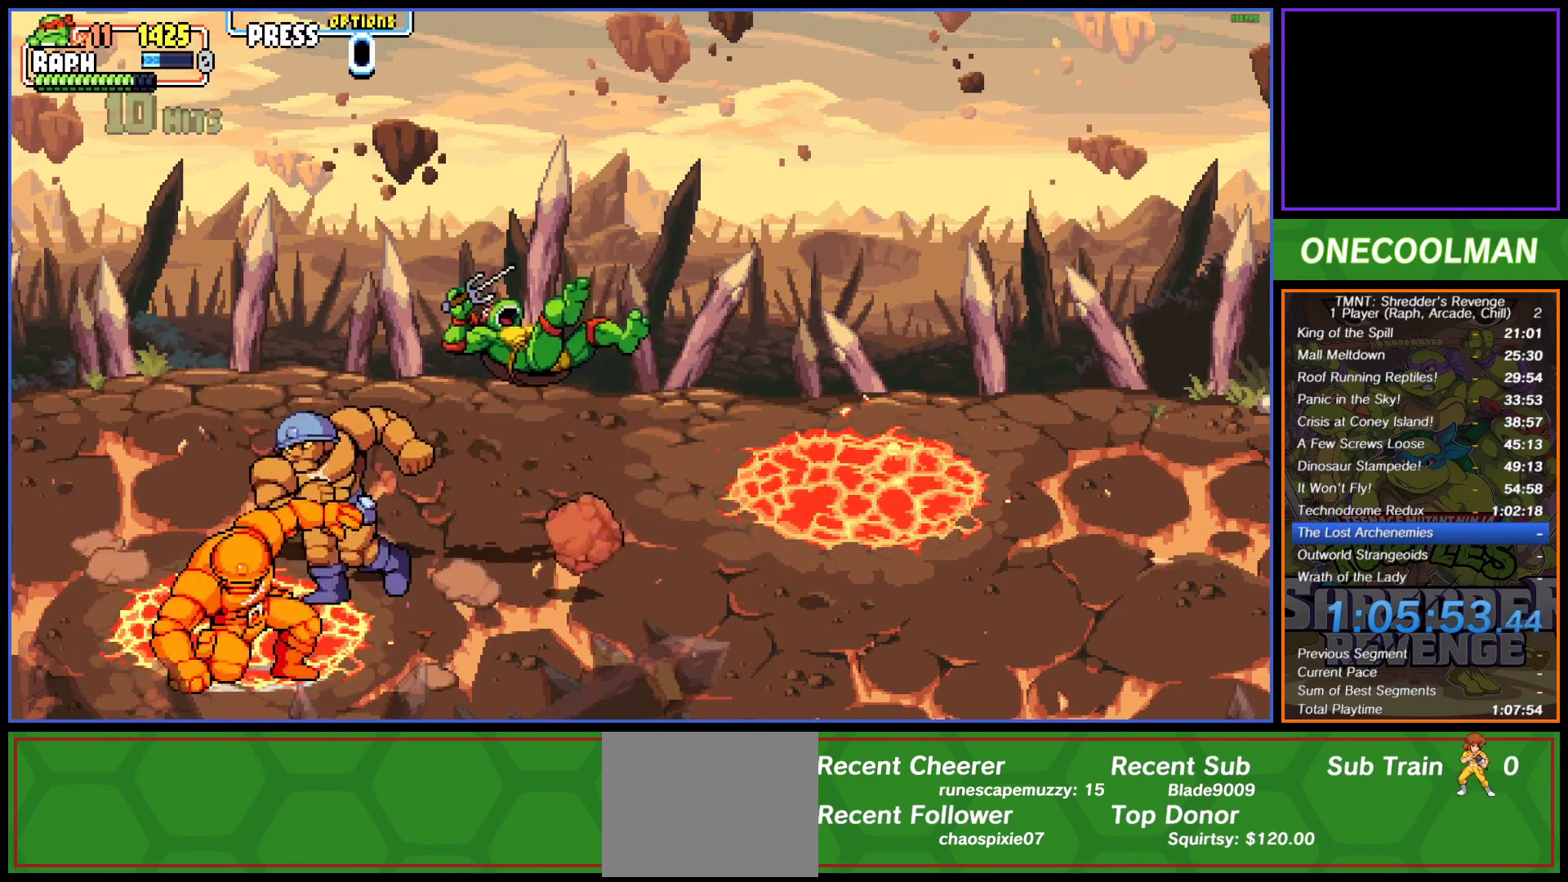
{"buttons": ["CIRCLE", "DPAD_LEFT"], "button_events": [[17, "CIRCLE", "down"], [117, "CIRCLE", "up"], [250, "CIRCLE", "down"], [383, "CIRCLE", "up"], [483, "CIRCLE", "down"]]}
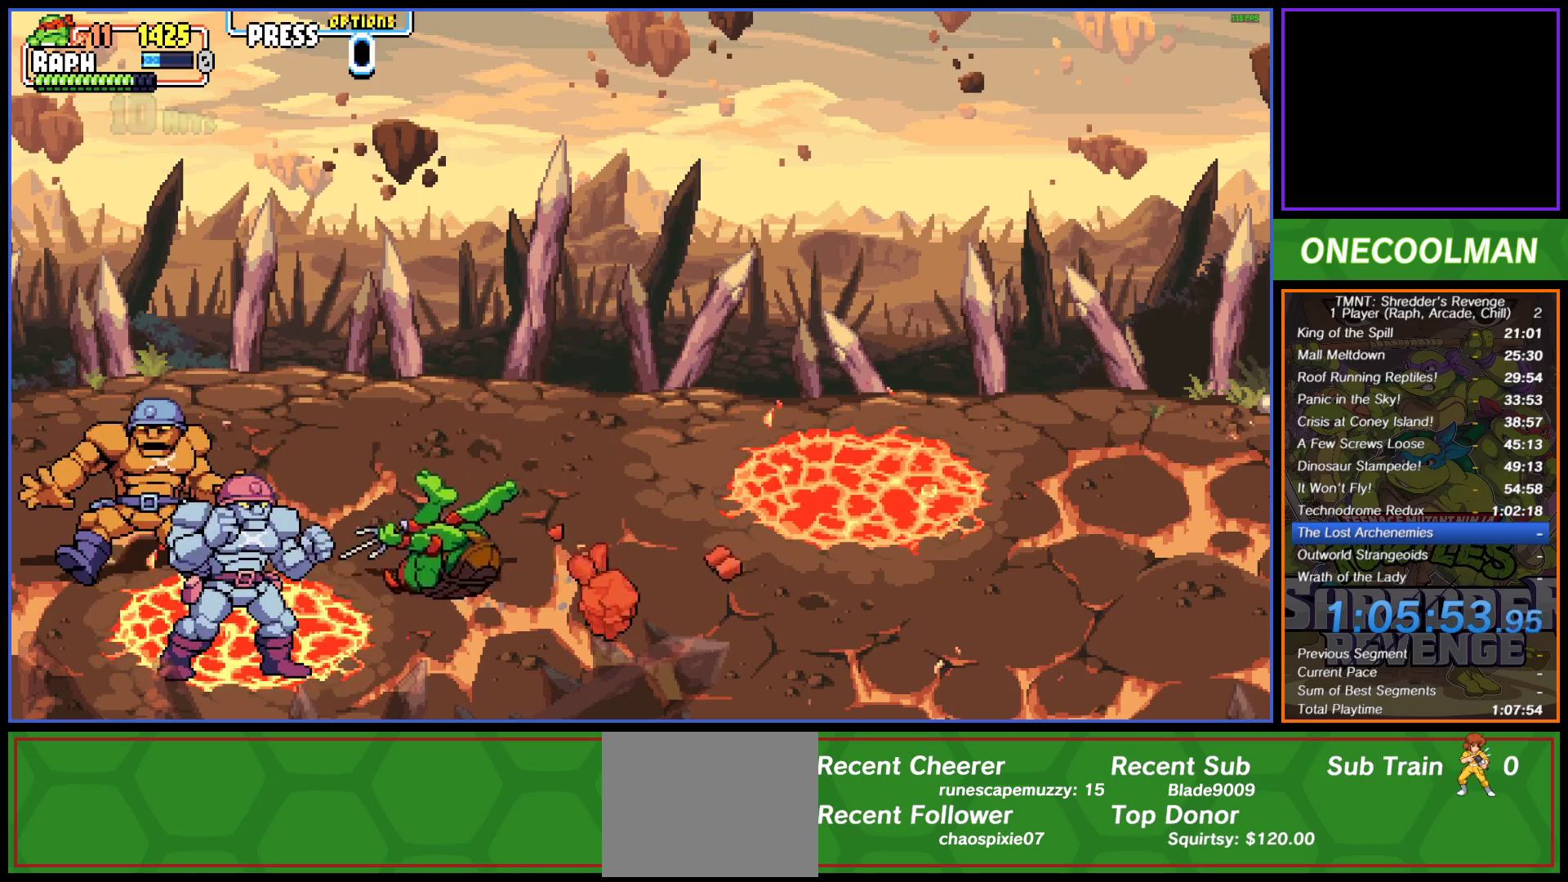
{"buttons": ["SQUARE"], "button_events": [[33, "CIRCLE", "up"], [83, "CIRCLE", "down"], [167, "CIRCLE", "up"], [183, "DPAD_LEFT", "up"], [350, "SQUARE", "down"], [417, "SQUARE", "up"], [500, "SQUARE", "down"]]}
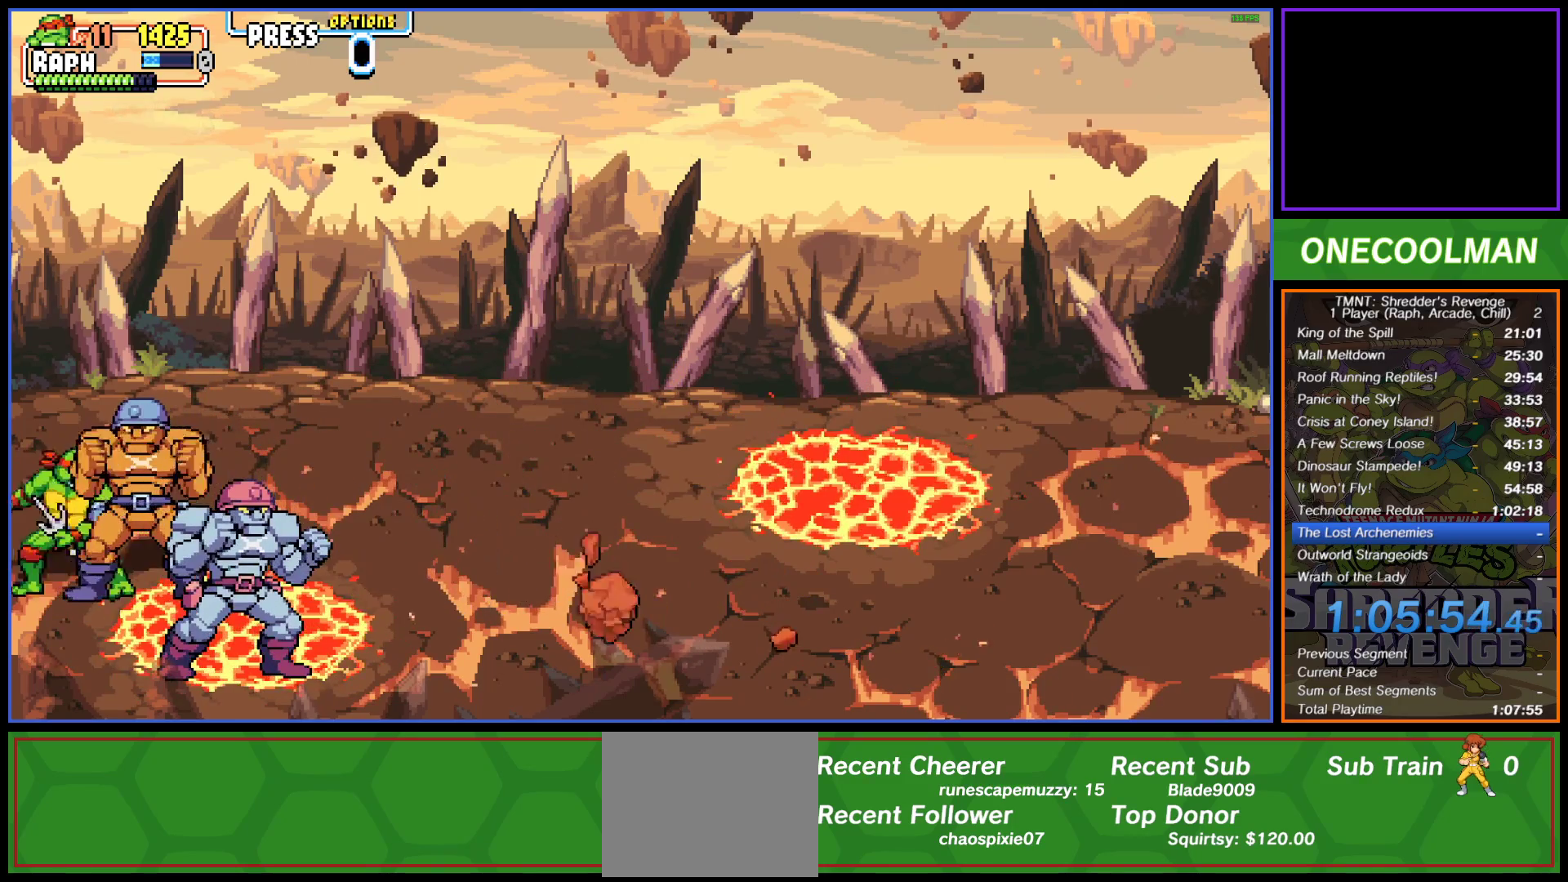
{"buttons": [], "button_events": [[50, "SQUARE", "up"], [133, "SQUARE", "down"], [200, "DPAD_RIGHT", "down"], [200, "SQUARE", "up"], [283, "DPAD_RIGHT", "up"], [283, "SQUARE", "down"], [367, "SQUARE", "up"], [417, "SQUARE", "down"], [500, "SQUARE", "up"]]}
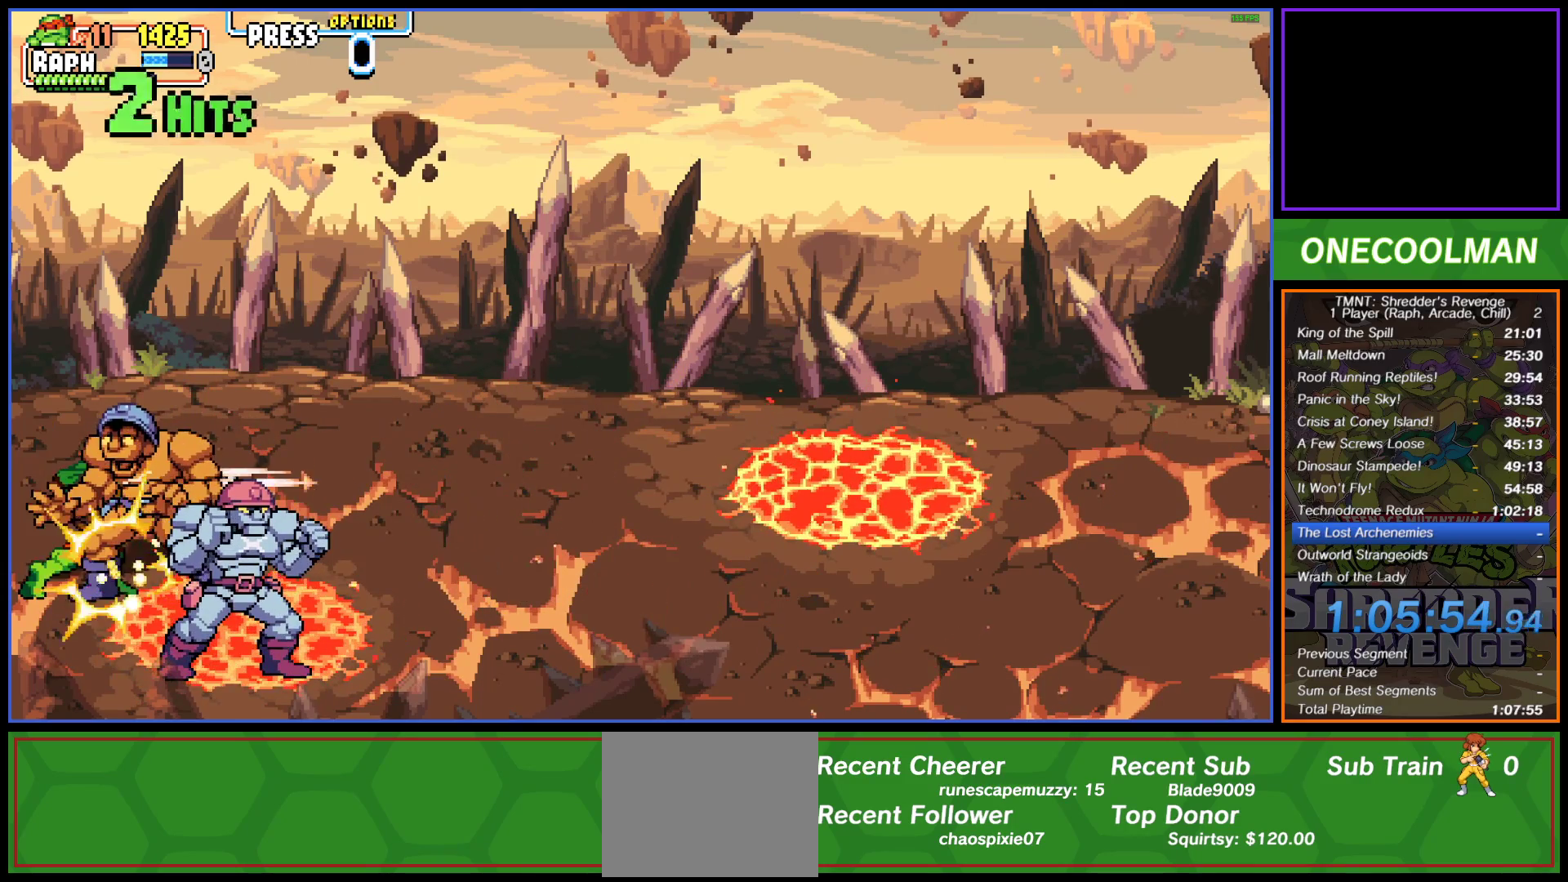
{"buttons": [], "button_events": [[67, "SQUARE", "down"], [167, "SQUARE", "up"], [233, "SQUARE", "down"], [300, "SQUARE", "up"], [383, "SQUARE", "down"], [450, "SQUARE", "up"]]}
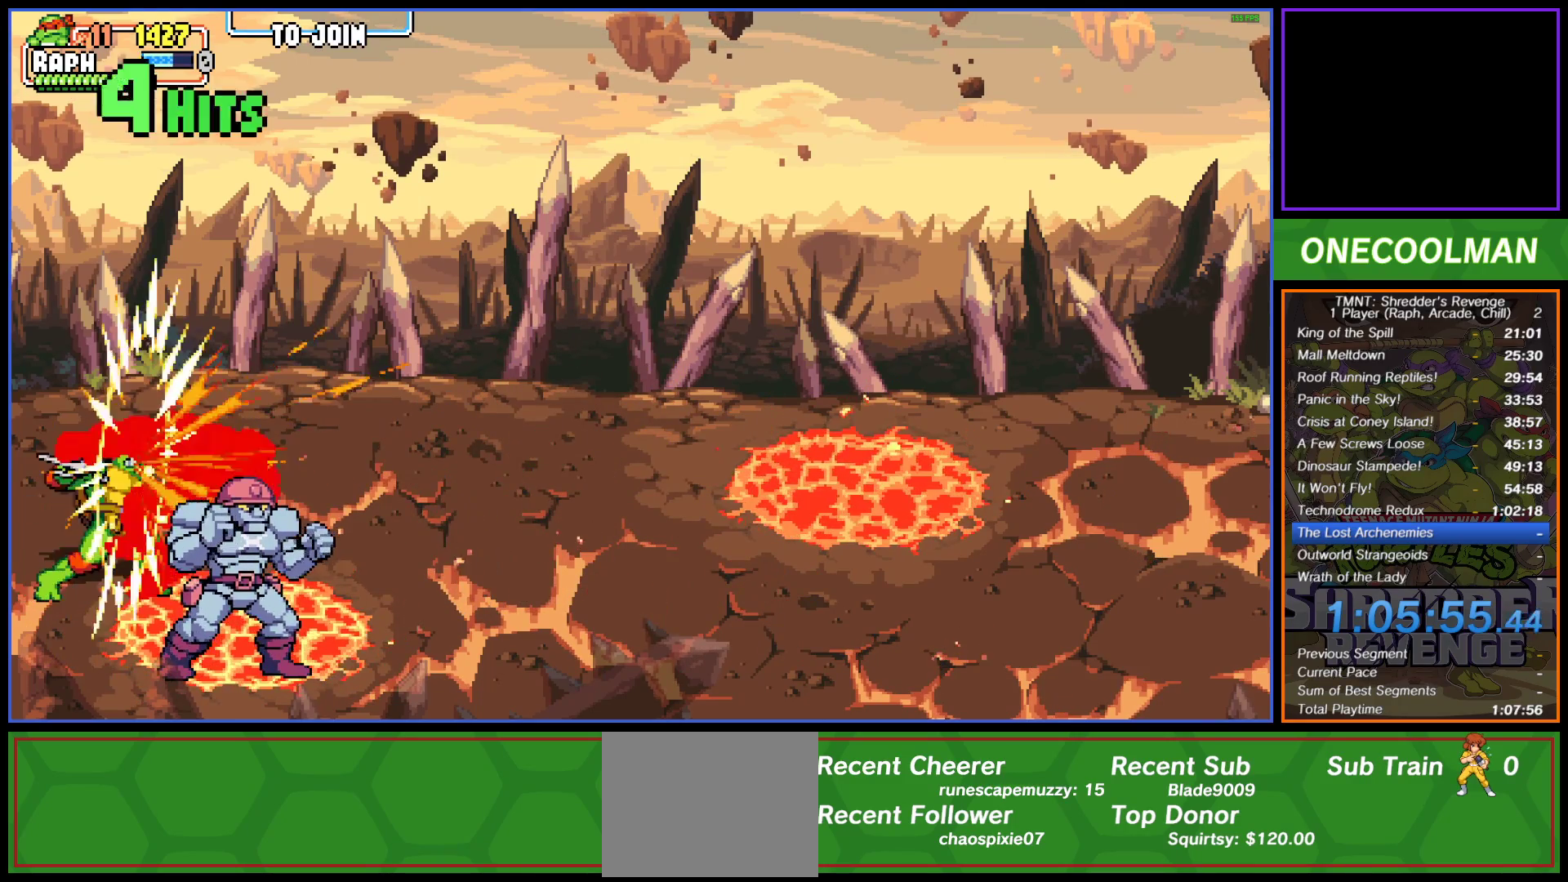
{"buttons": [], "button_events": [[17, "SQUARE", "down"], [117, "SQUARE", "up"], [167, "SQUARE", "down"], [250, "SQUARE", "up"]]}